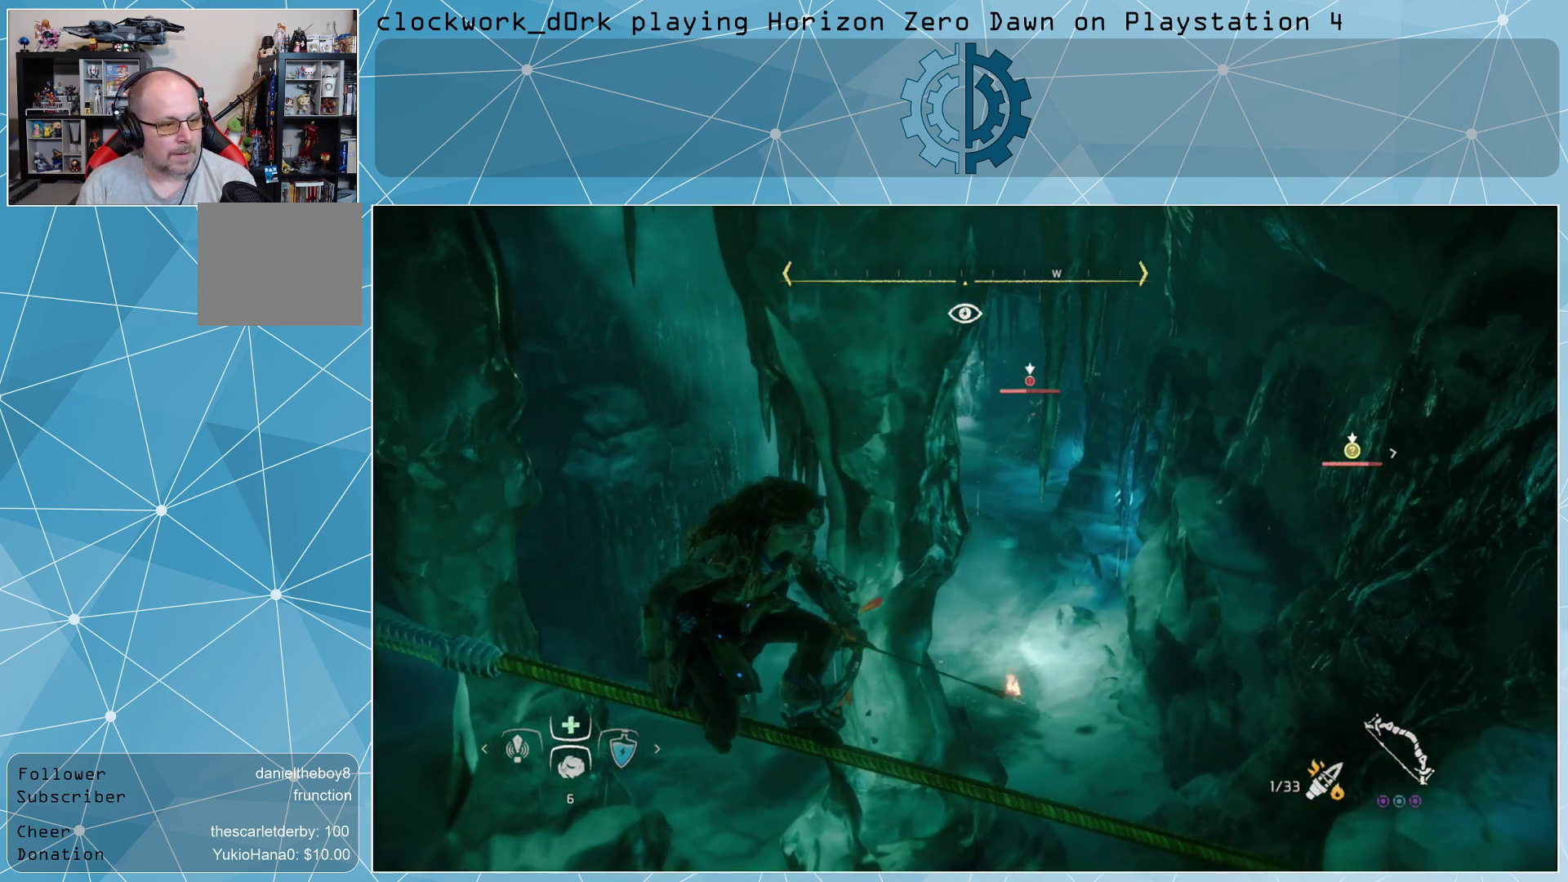
Gameplay with a controller (PlayStation layout); each line is a JSON object with the inputs held at the frame after it. "events" lists button and stick changes between this image and that frame as [ms after this image, input, new state], when the widget could be followed in between.
{"buttons": [], "left_stick": "center", "right_stick": "center", "events": []}
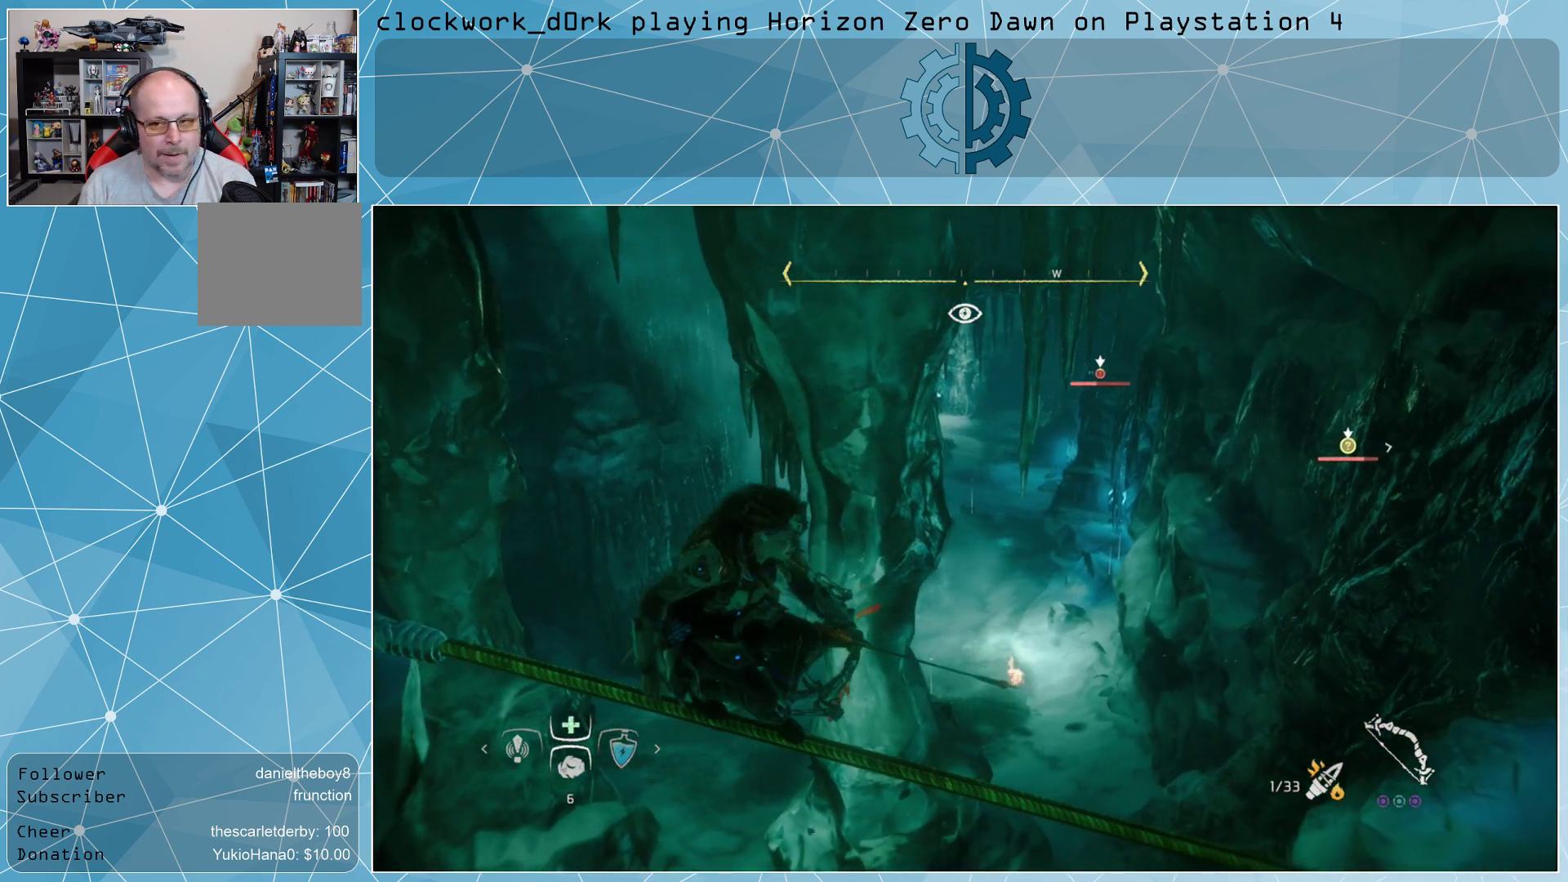
{"buttons": [], "left_stick": "center", "right_stick": "center", "events": []}
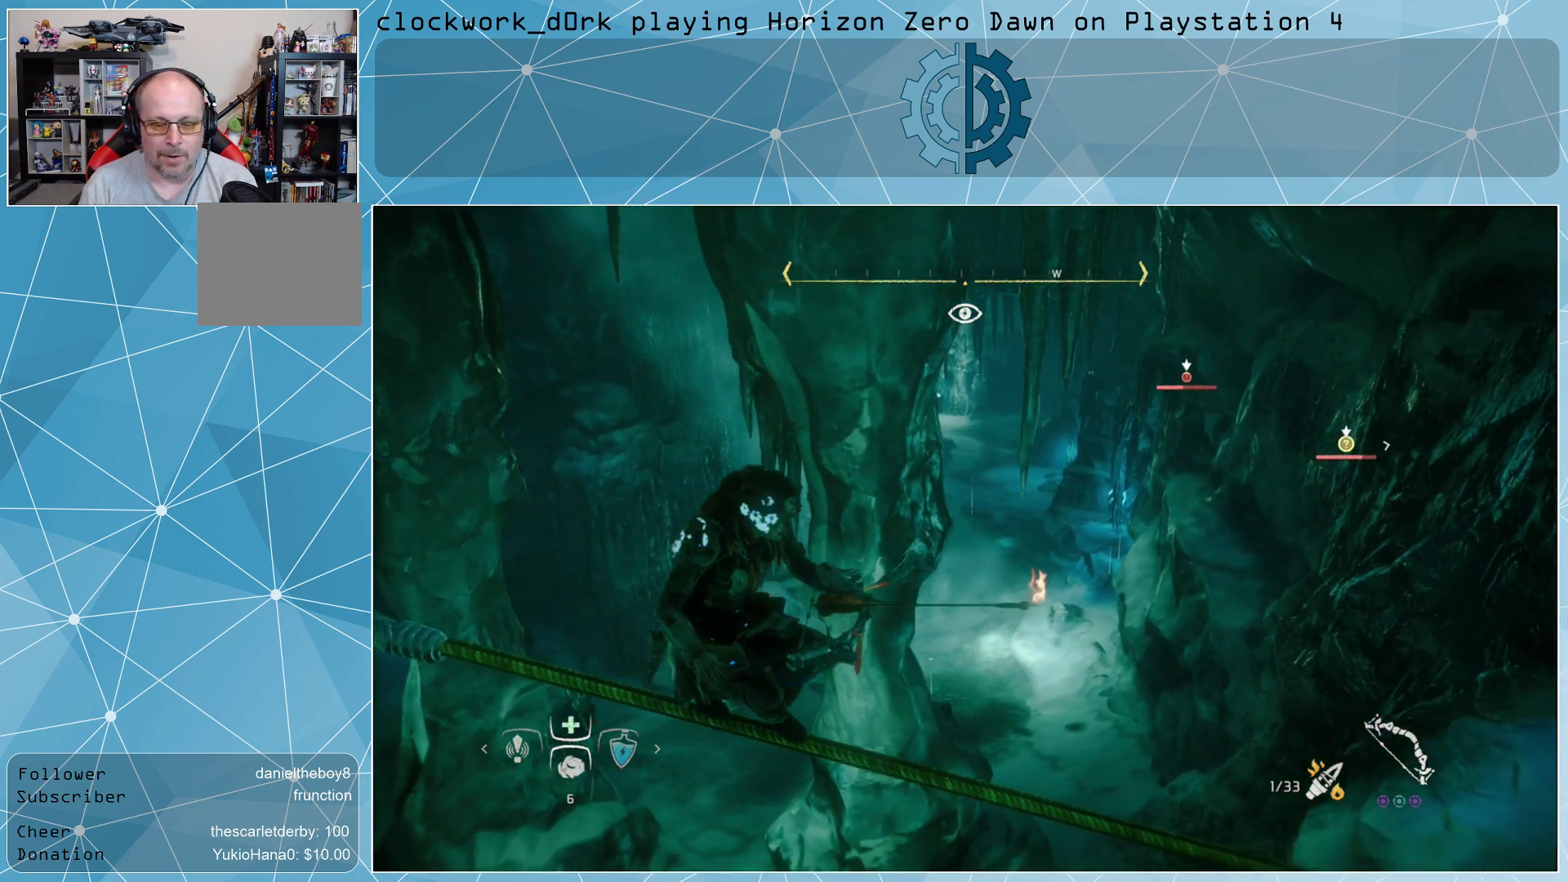
{"buttons": [], "left_stick": "center", "right_stick": "center", "events": []}
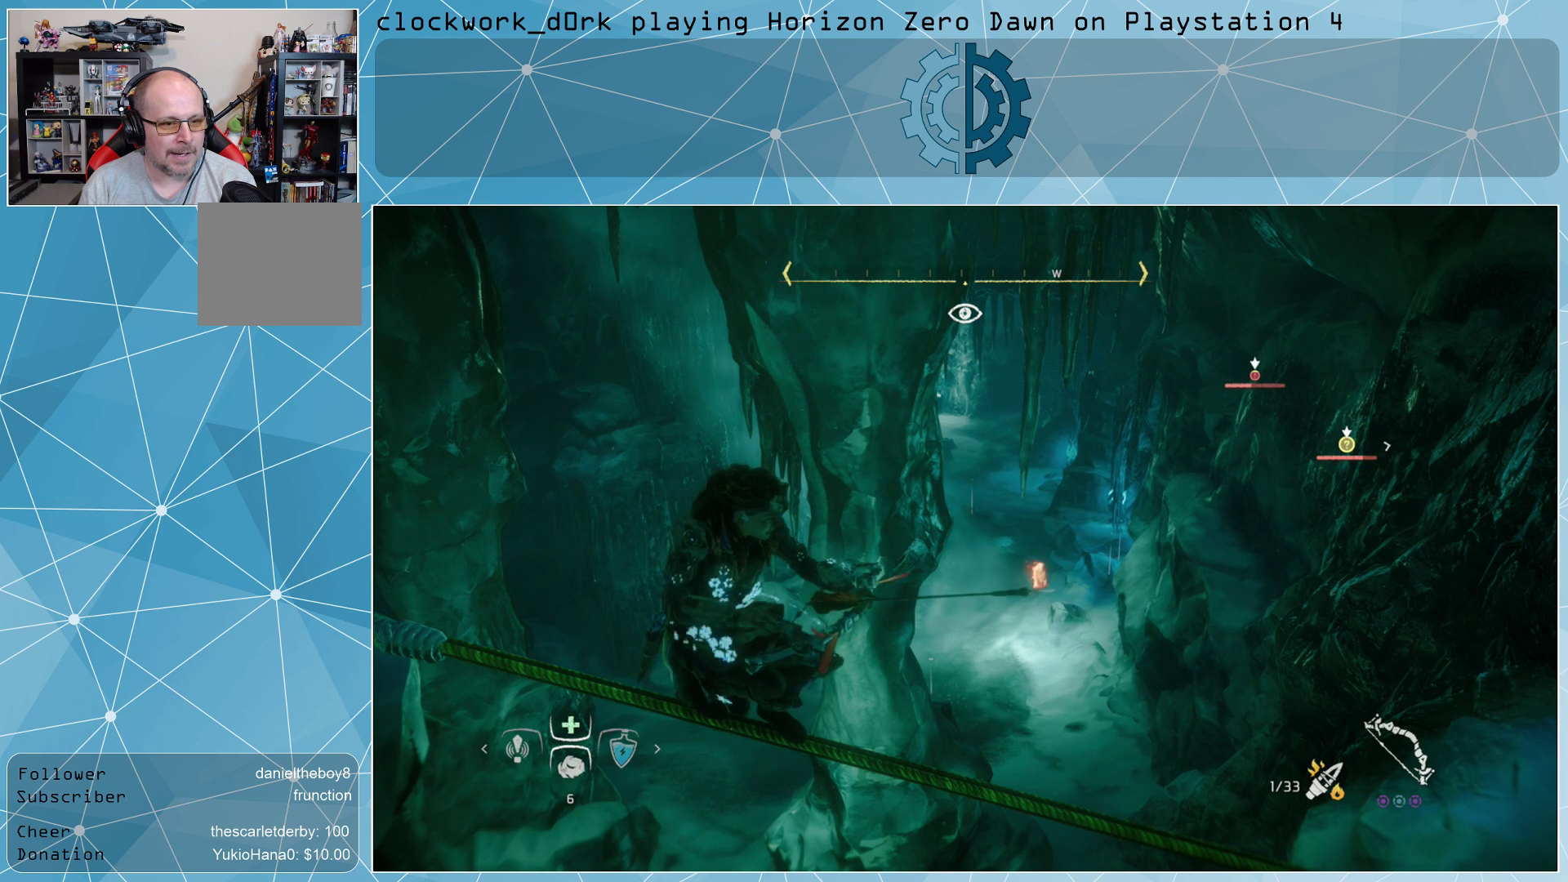
{"buttons": [], "left_stick": "left", "right_stick": "center", "events": [[167, "left_stick", "left"]]}
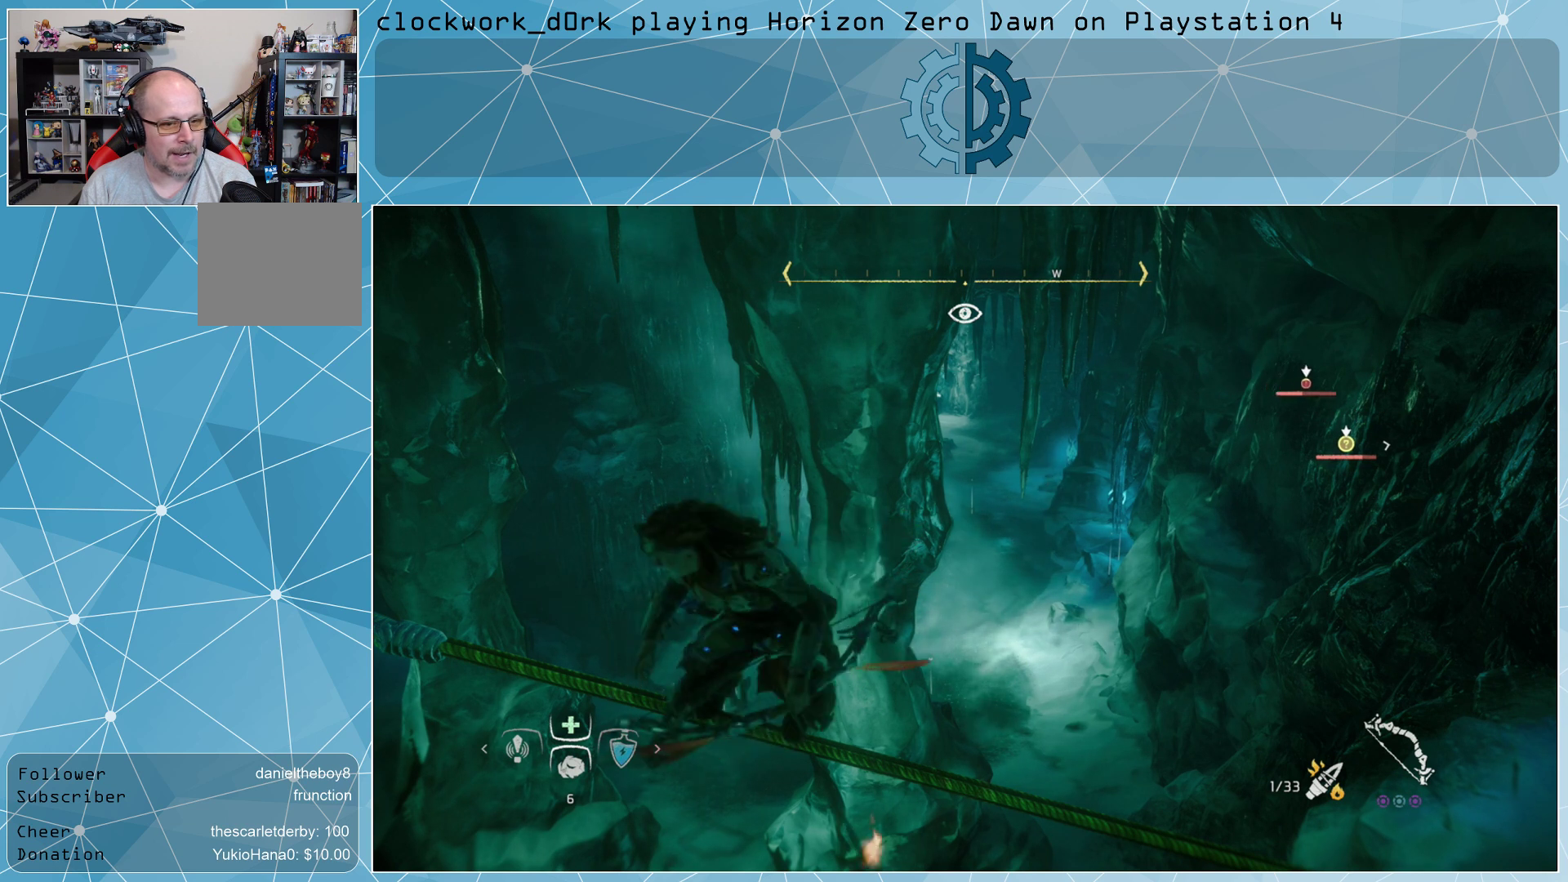
{"buttons": [], "left_stick": "center", "right_stick": "center", "events": [[33, "right_stick", "right"], [400, "right_stick", "center"], [500, "left_stick", "center"]]}
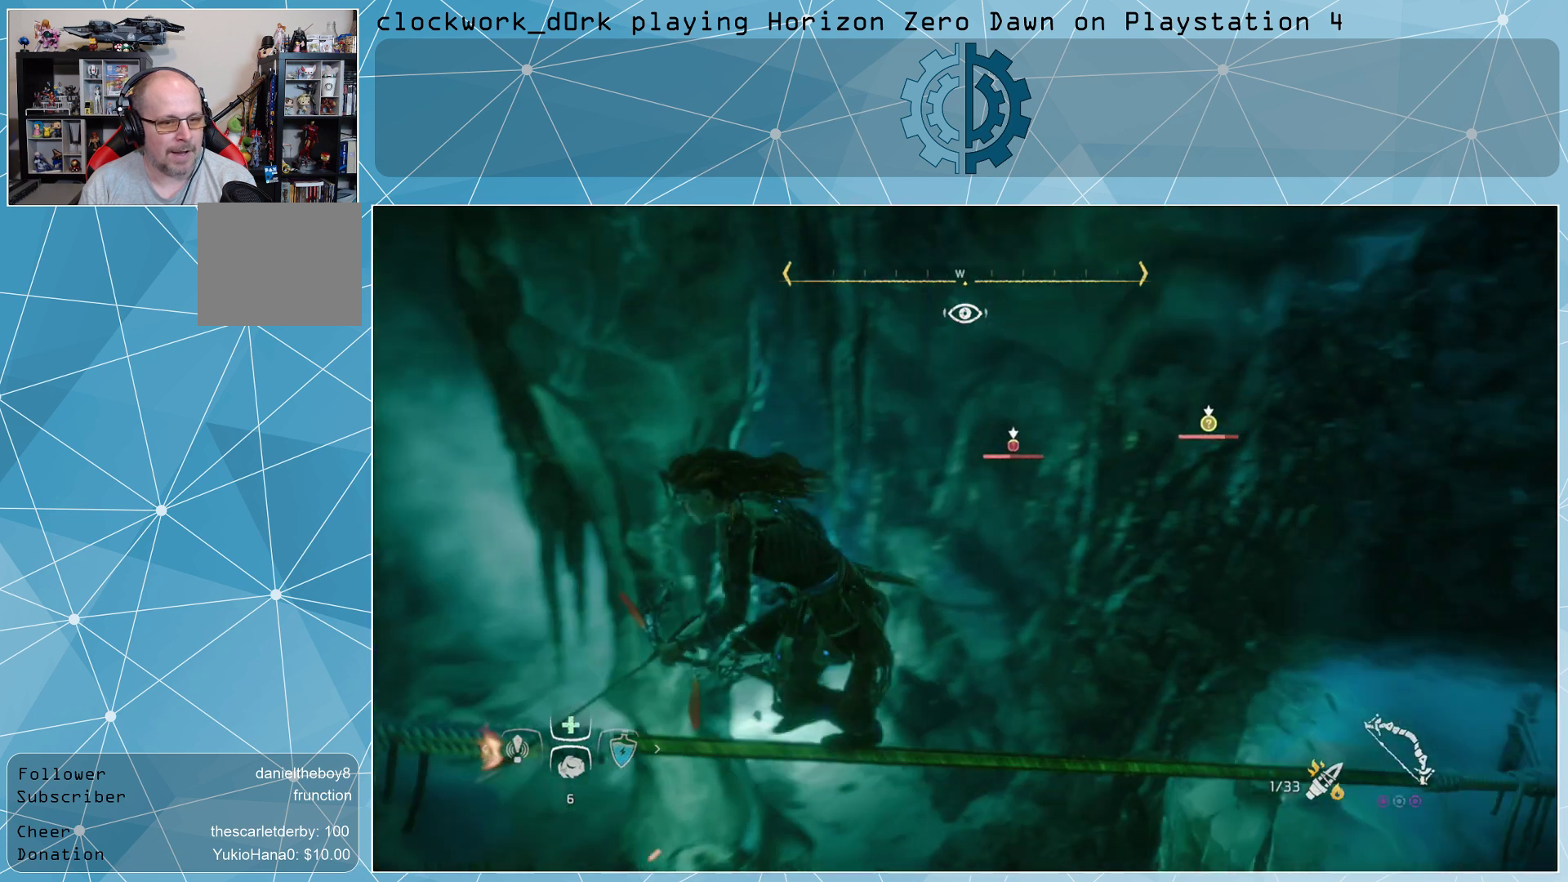
{"buttons": [], "left_stick": "center", "right_stick": "center", "events": []}
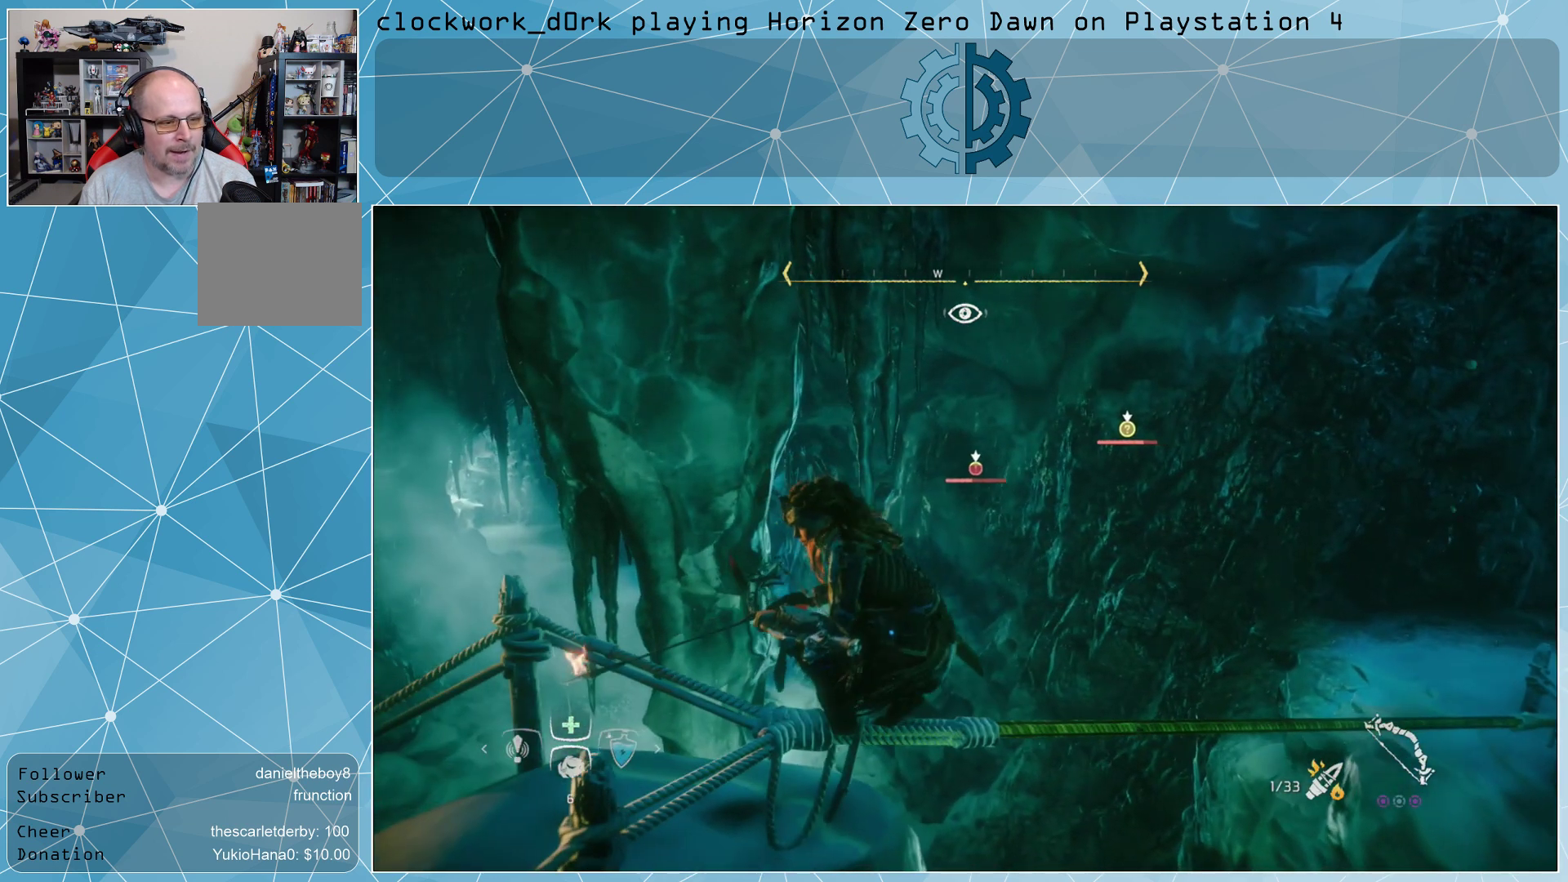
{"buttons": [], "left_stick": "center", "right_stick": "center", "events": [[333, "right_stick", "left"], [433, "right_stick", "center"]]}
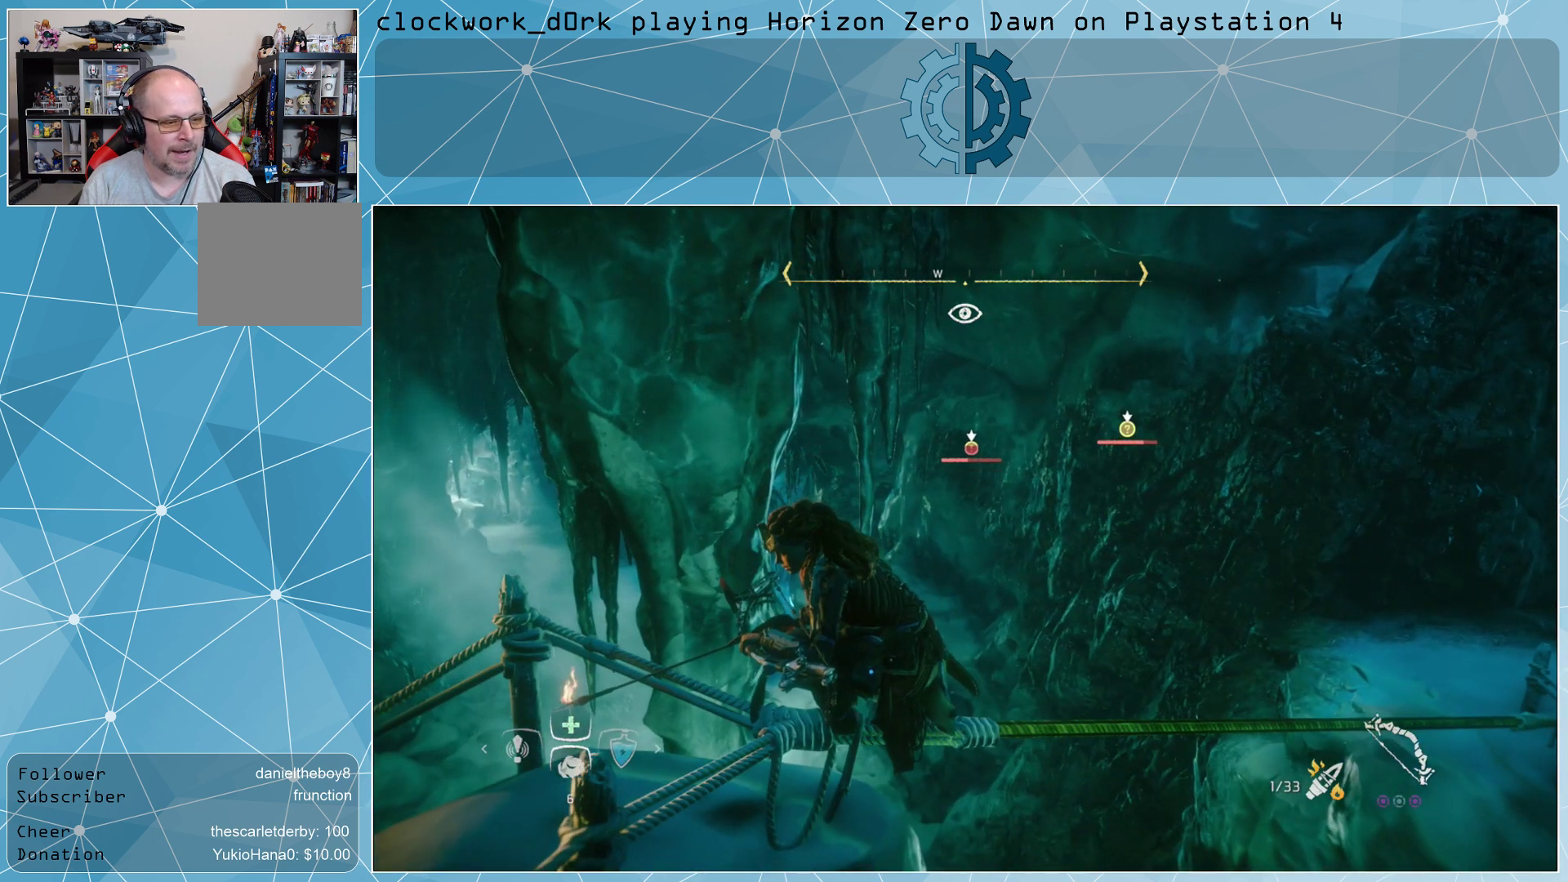
{"buttons": [], "left_stick": "center", "right_stick": "center", "events": []}
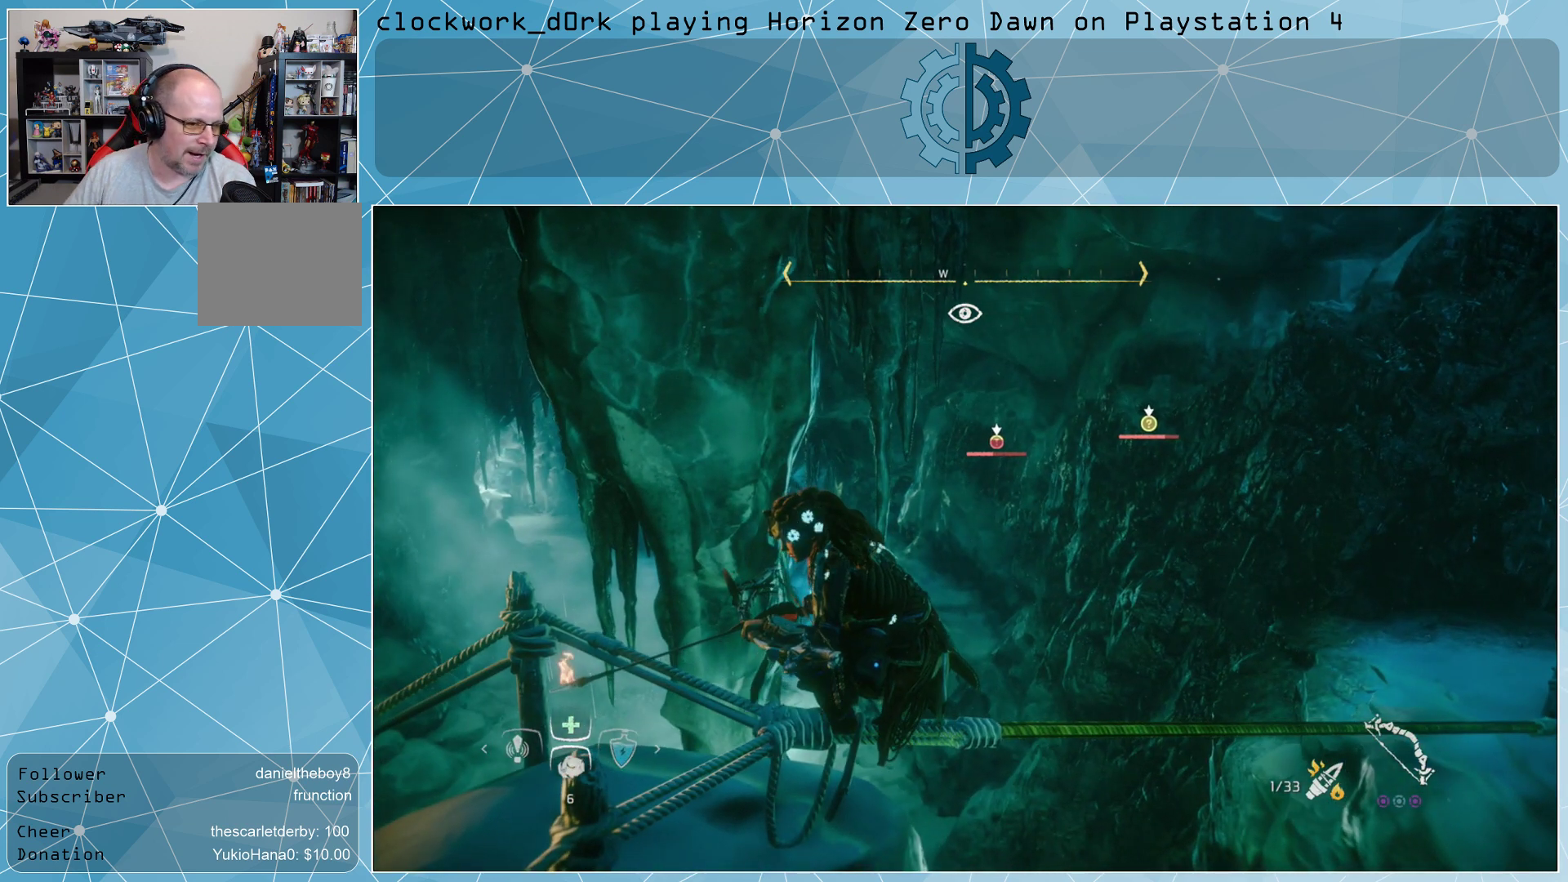
{"buttons": [], "left_stick": "center", "right_stick": "center", "events": []}
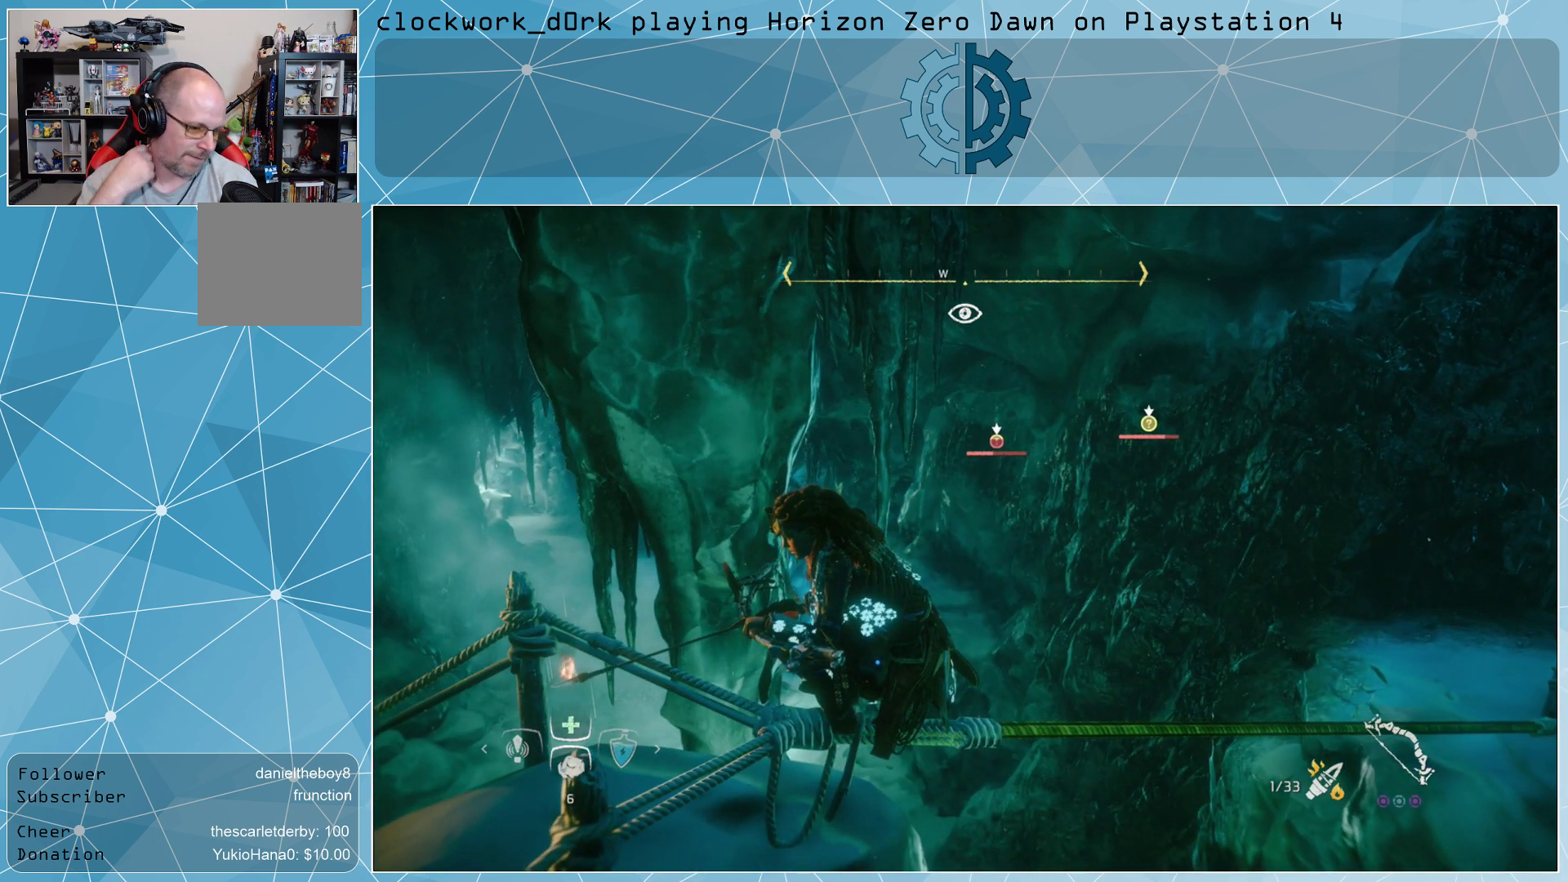
{"buttons": [], "left_stick": "center", "right_stick": "center", "events": []}
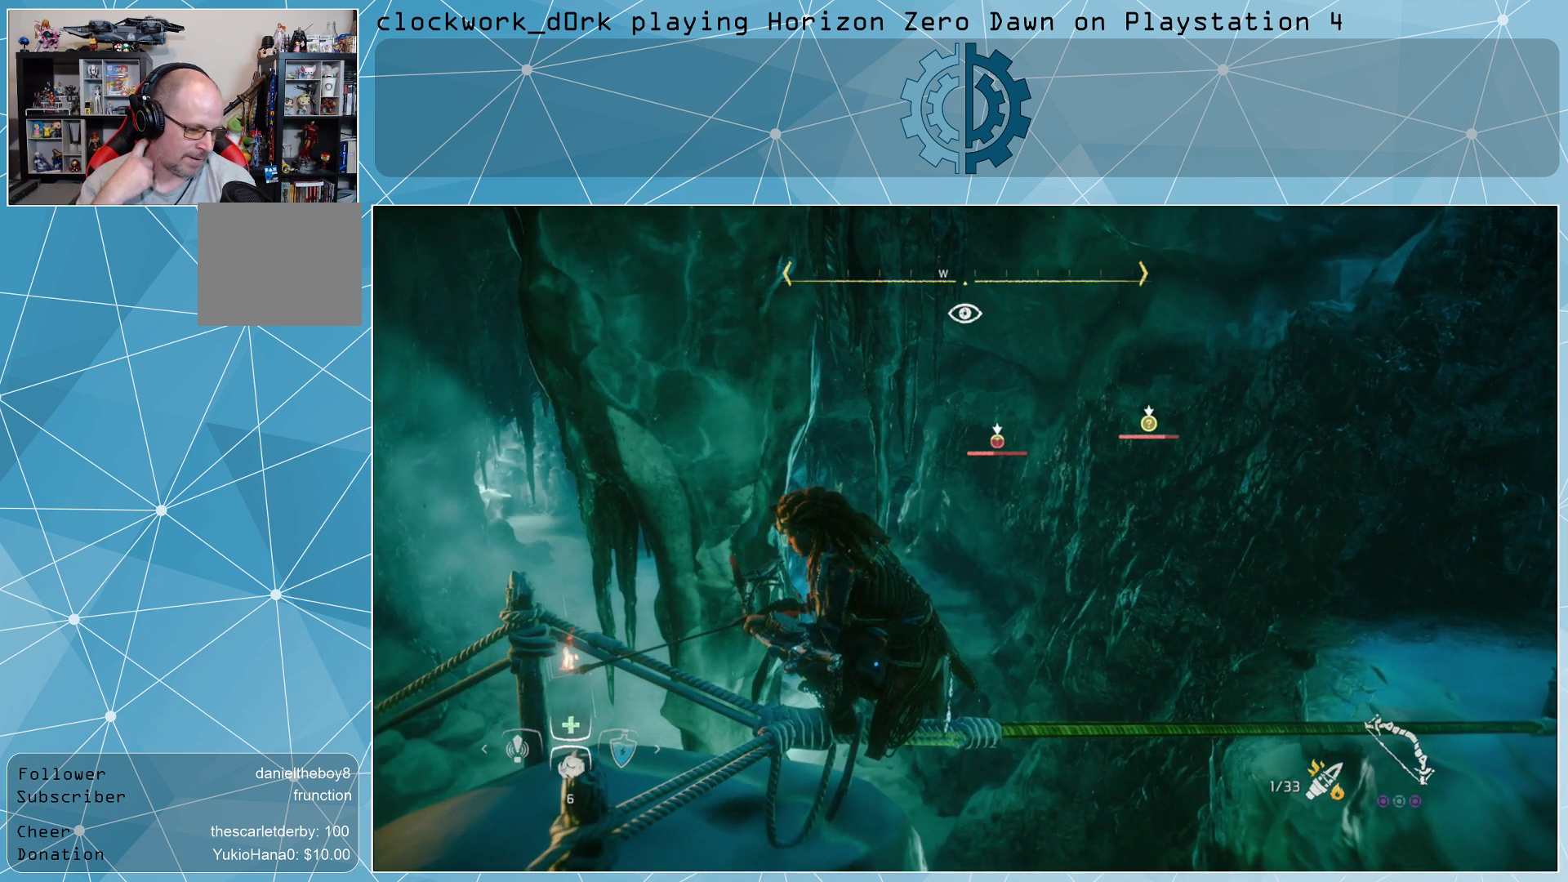
{"buttons": ["L1"], "left_stick": "center", "right_stick": "center", "events": [[400, "L1", "down"]]}
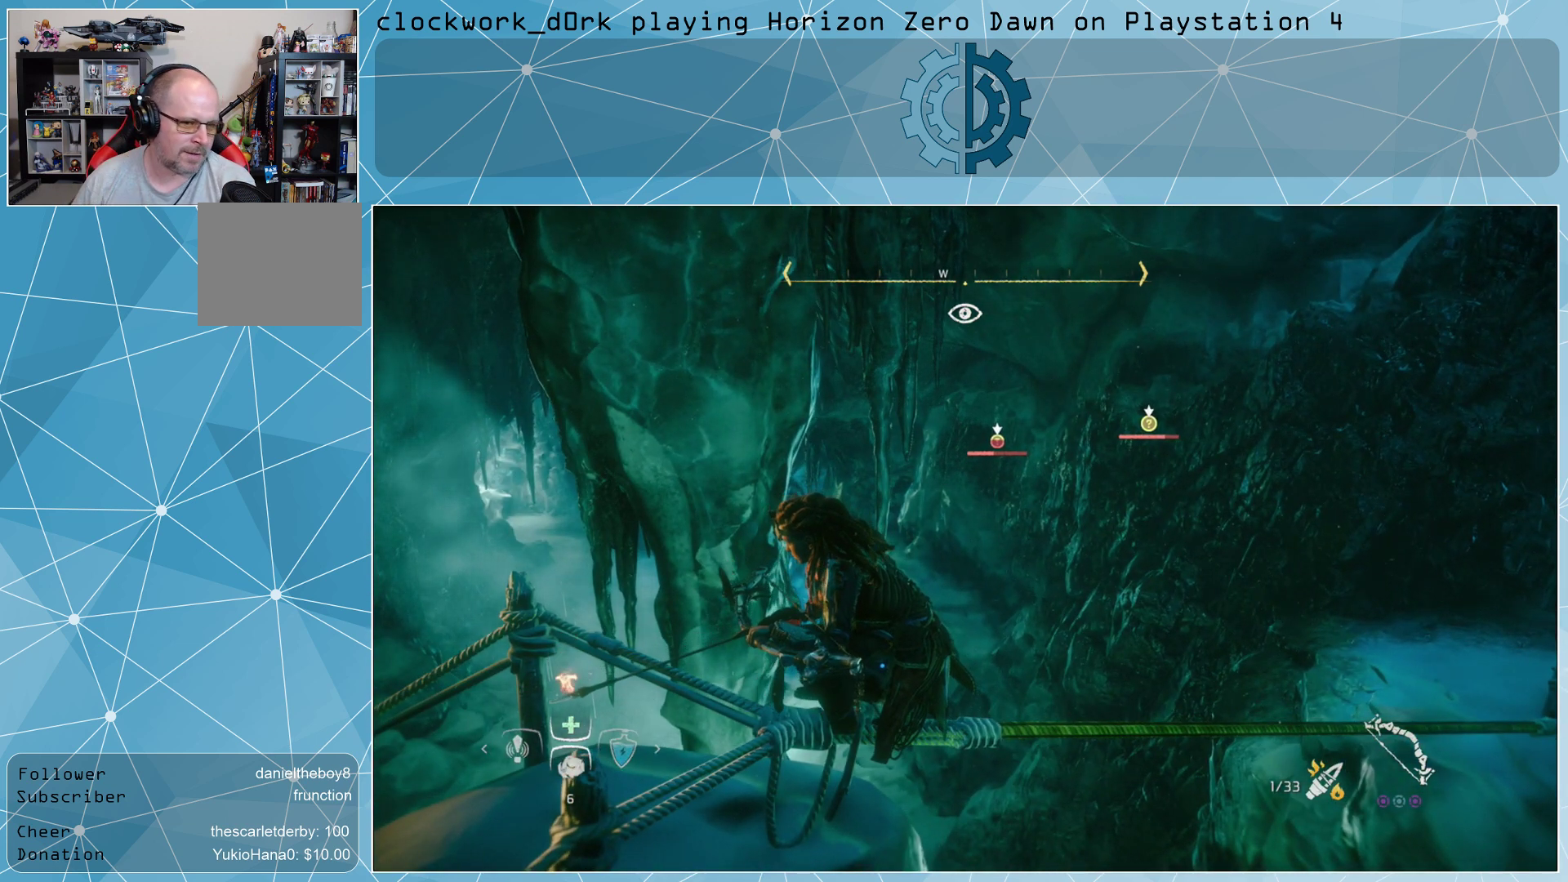
{"buttons": ["L1"], "left_stick": "center", "right_stick": "center", "events": []}
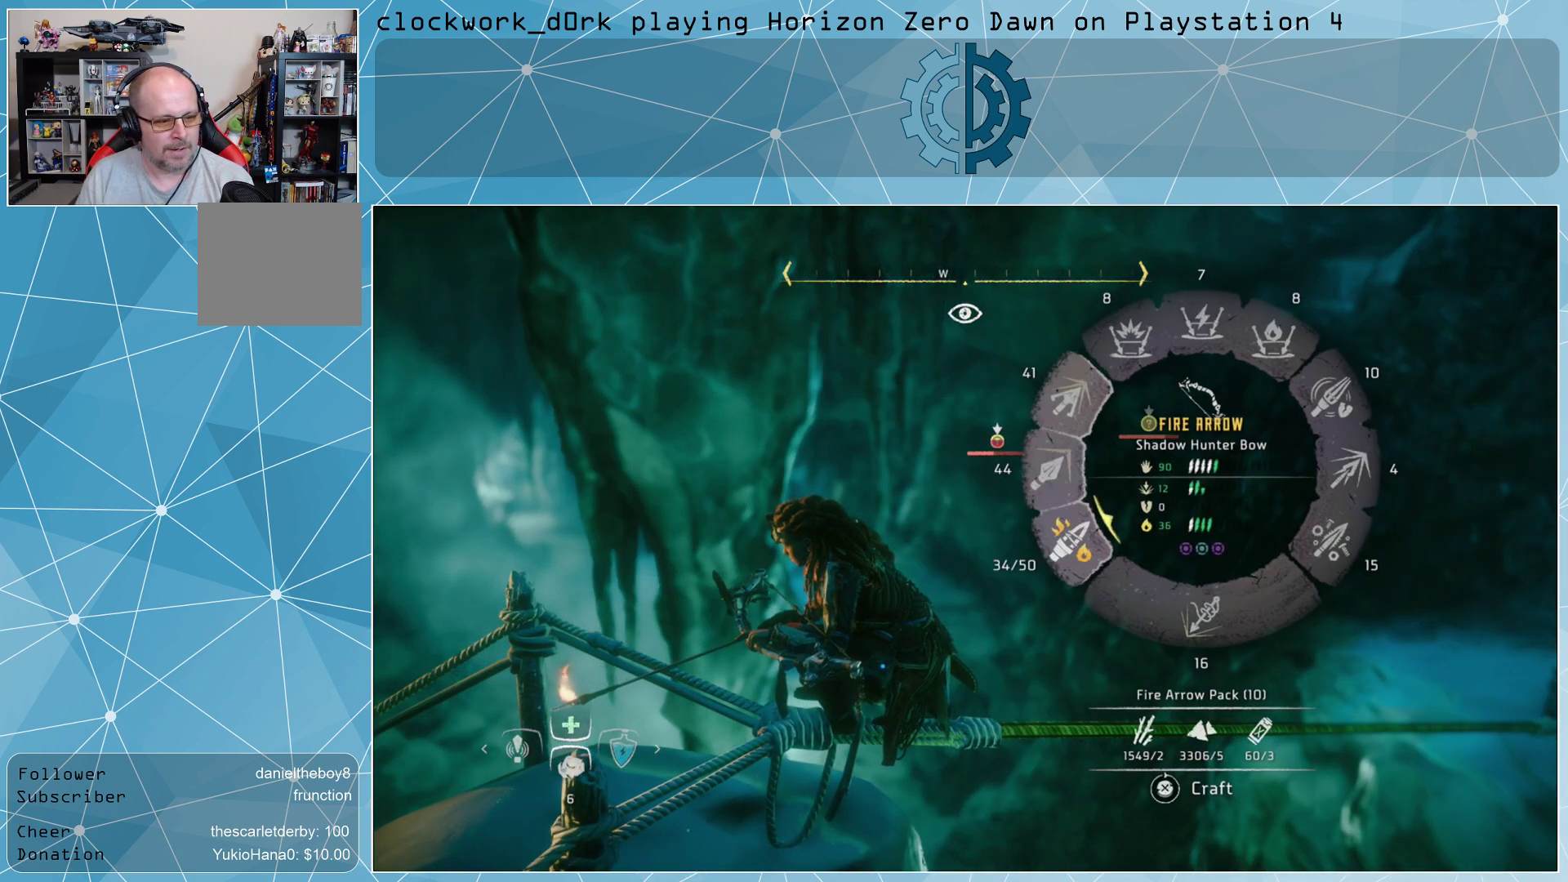
{"buttons": ["L1"], "left_stick": "center", "right_stick": "center", "events": []}
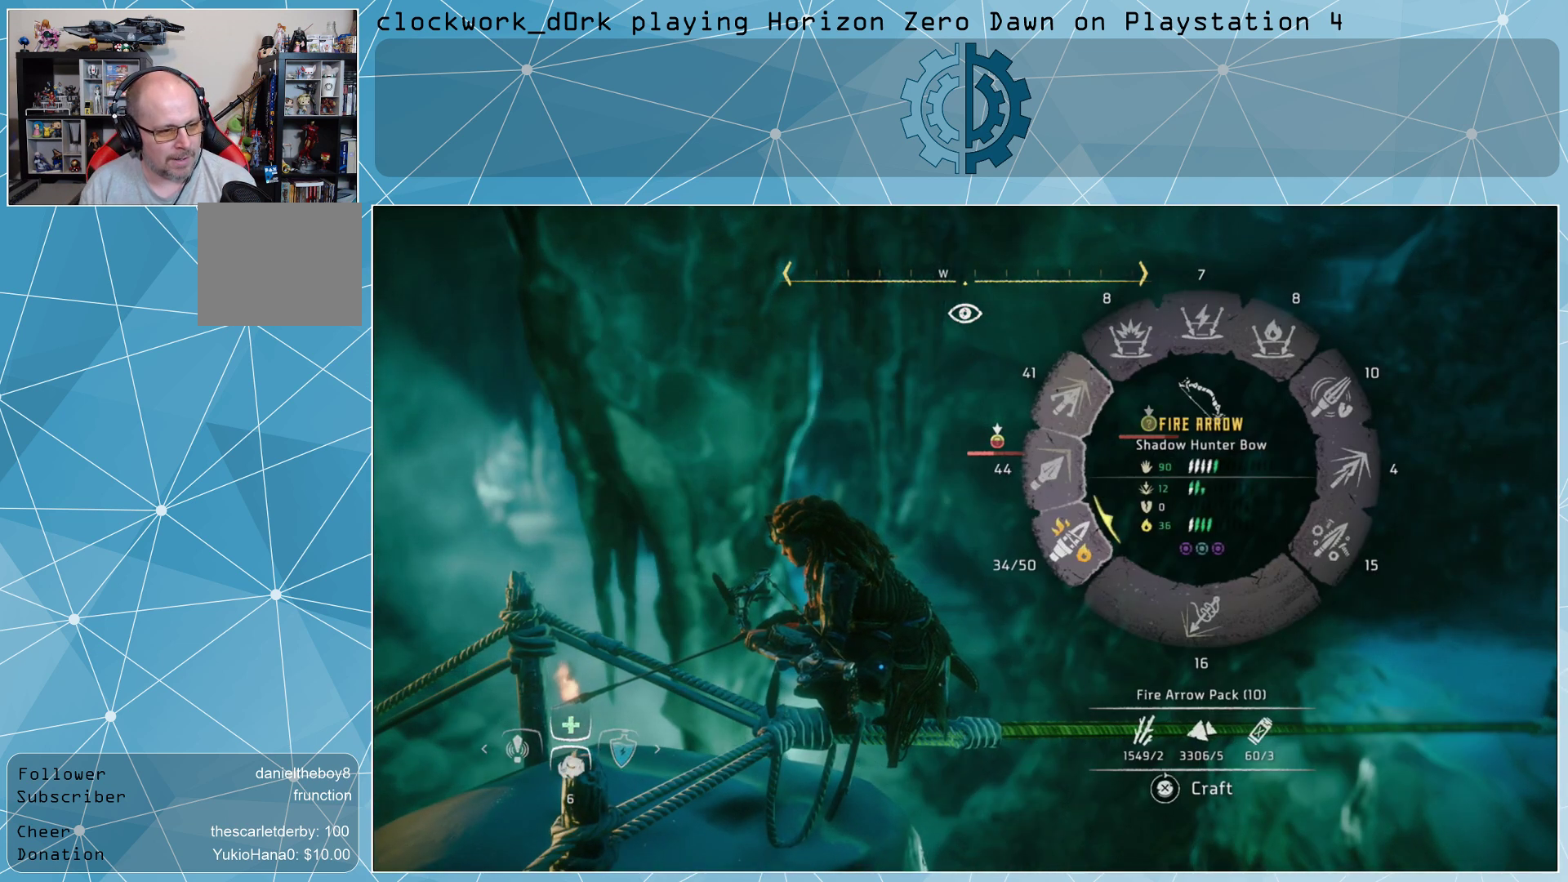
{"buttons": ["L1"], "left_stick": "center", "right_stick": "center", "events": []}
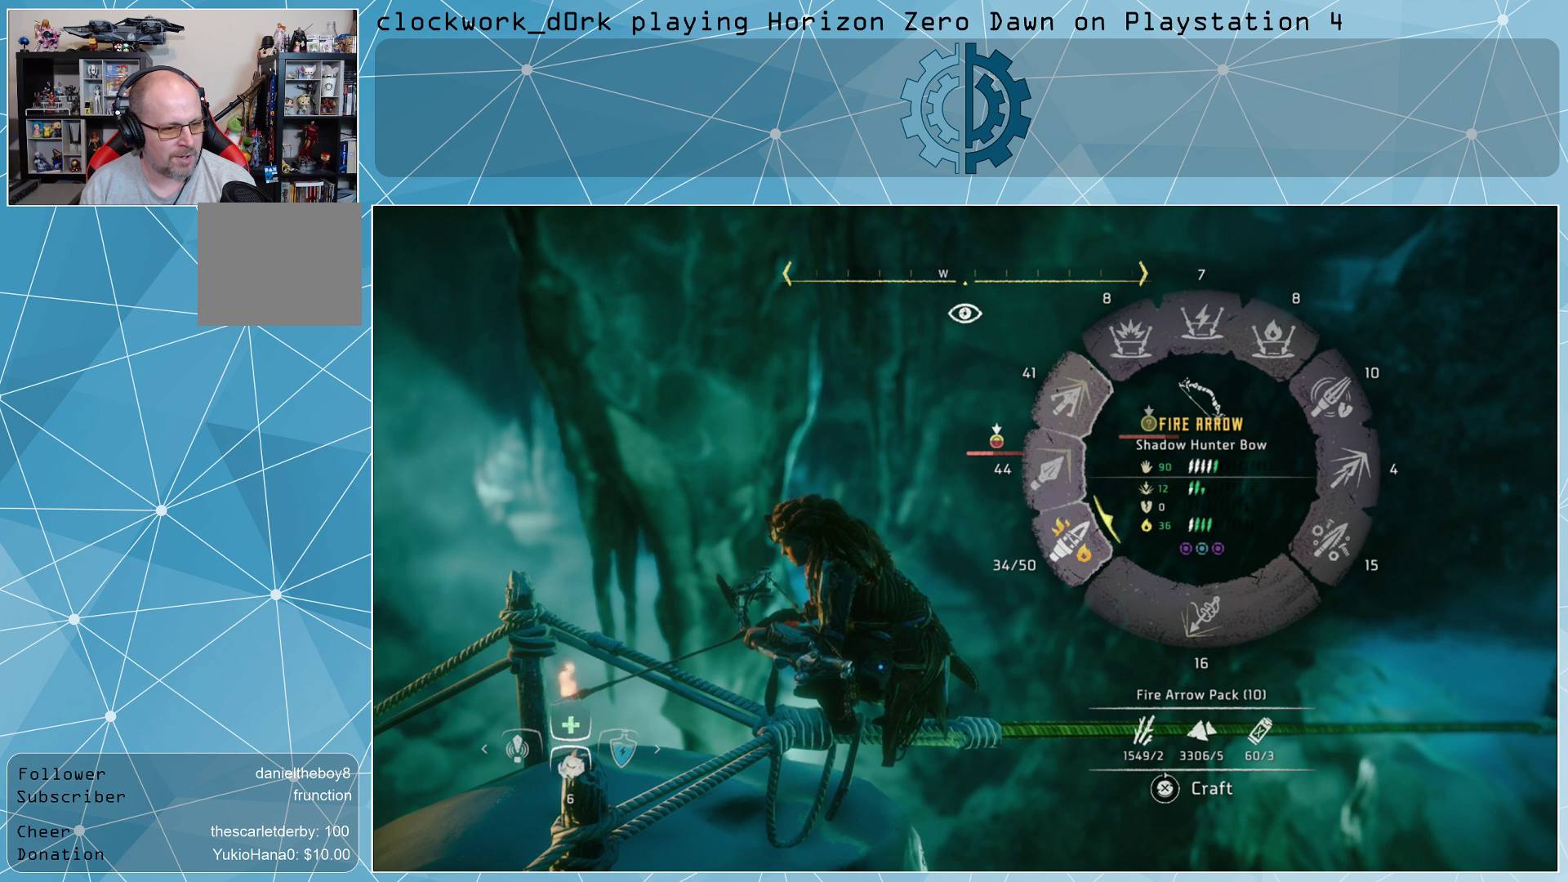
{"buttons": ["L1"], "left_stick": "center", "right_stick": "center", "events": []}
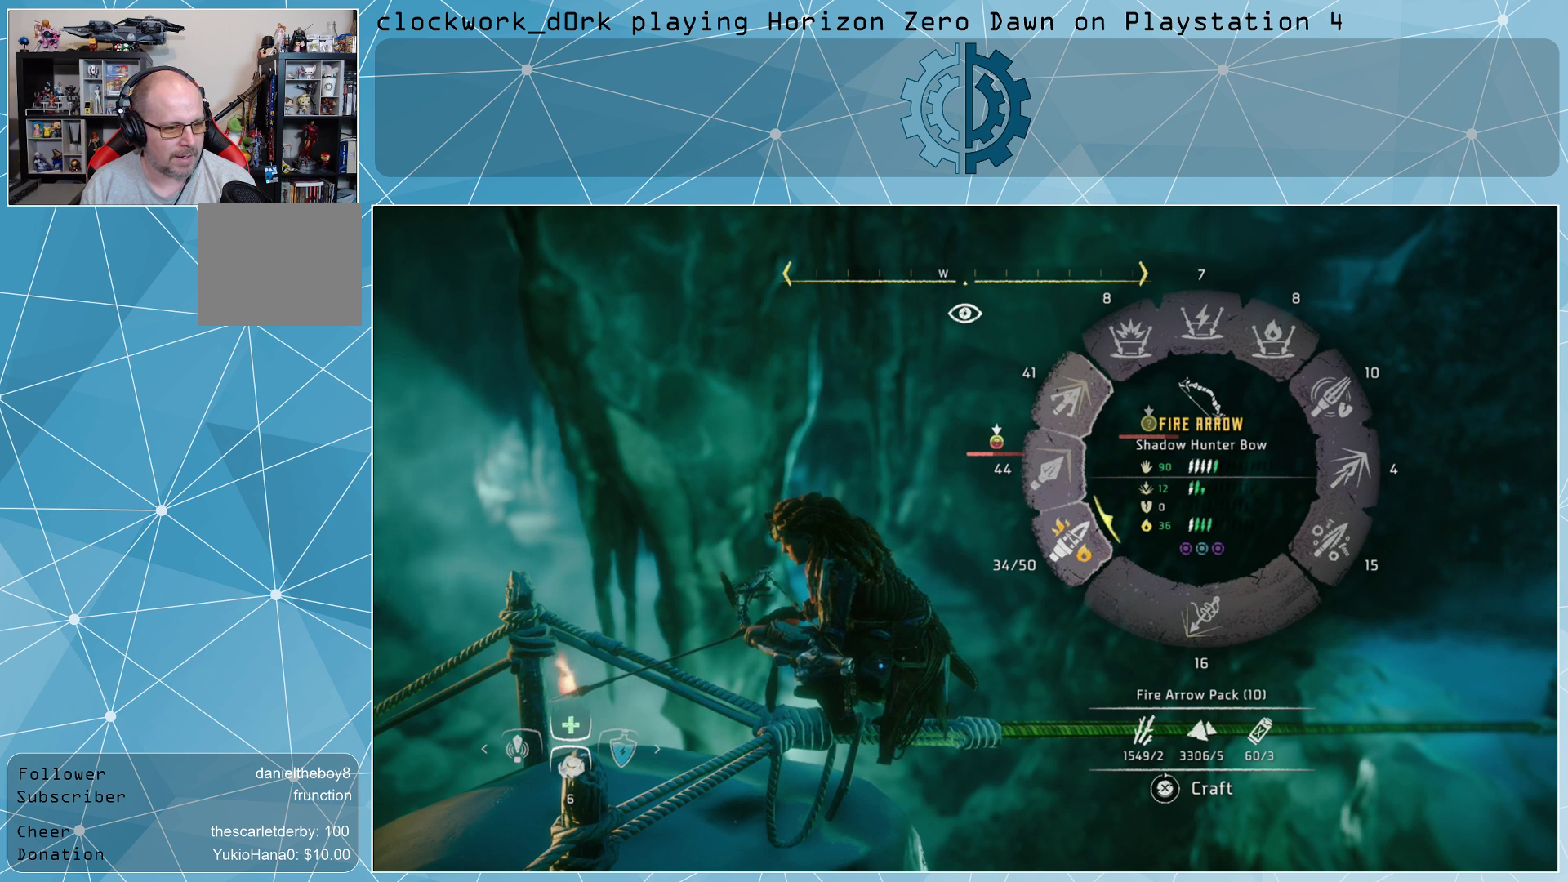
{"buttons": ["CROSS", "L1"], "left_stick": "center", "right_stick": "center", "events": [[133, "CROSS", "down"]]}
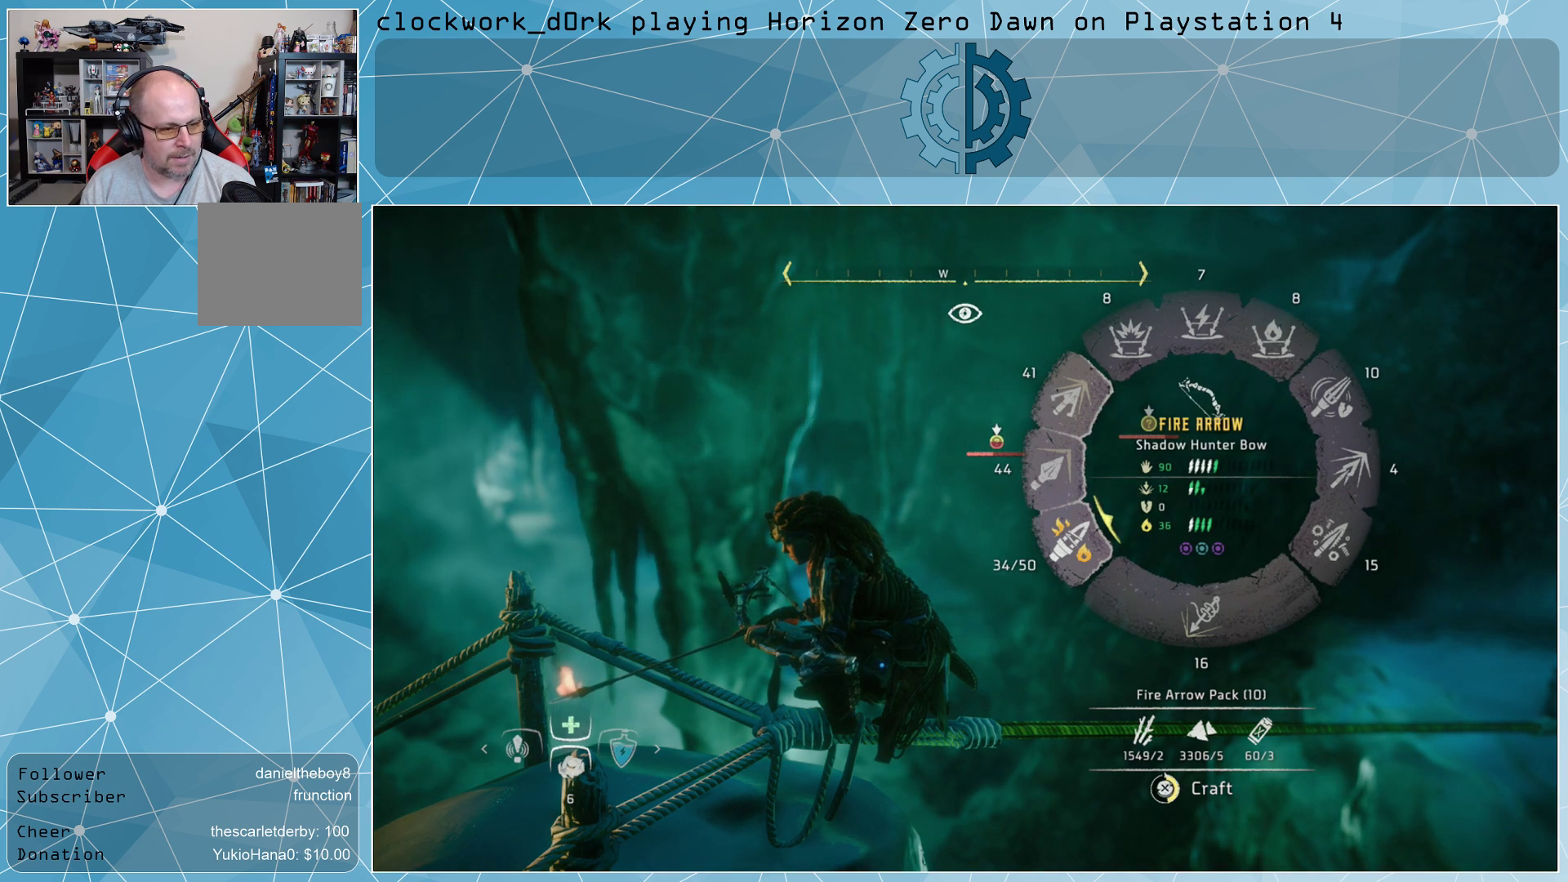
{"buttons": ["L1"], "left_stick": "center", "right_stick": "center", "events": [[333, "CROSS", "up"]]}
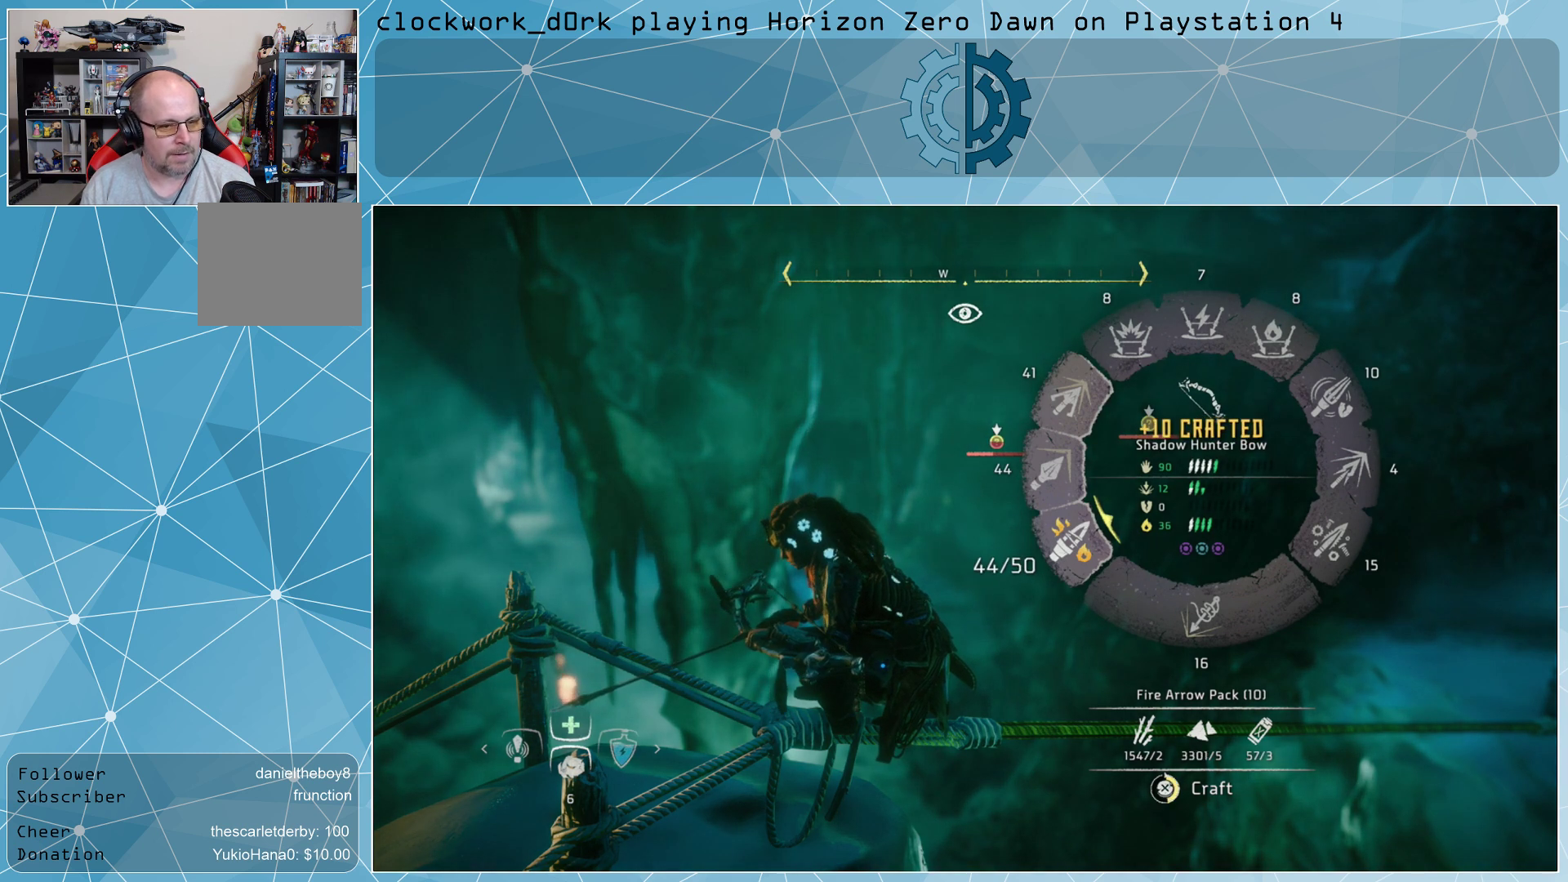
{"buttons": ["L1"], "left_stick": "center", "right_stick": "right", "events": [[300, "right_stick", "right"]]}
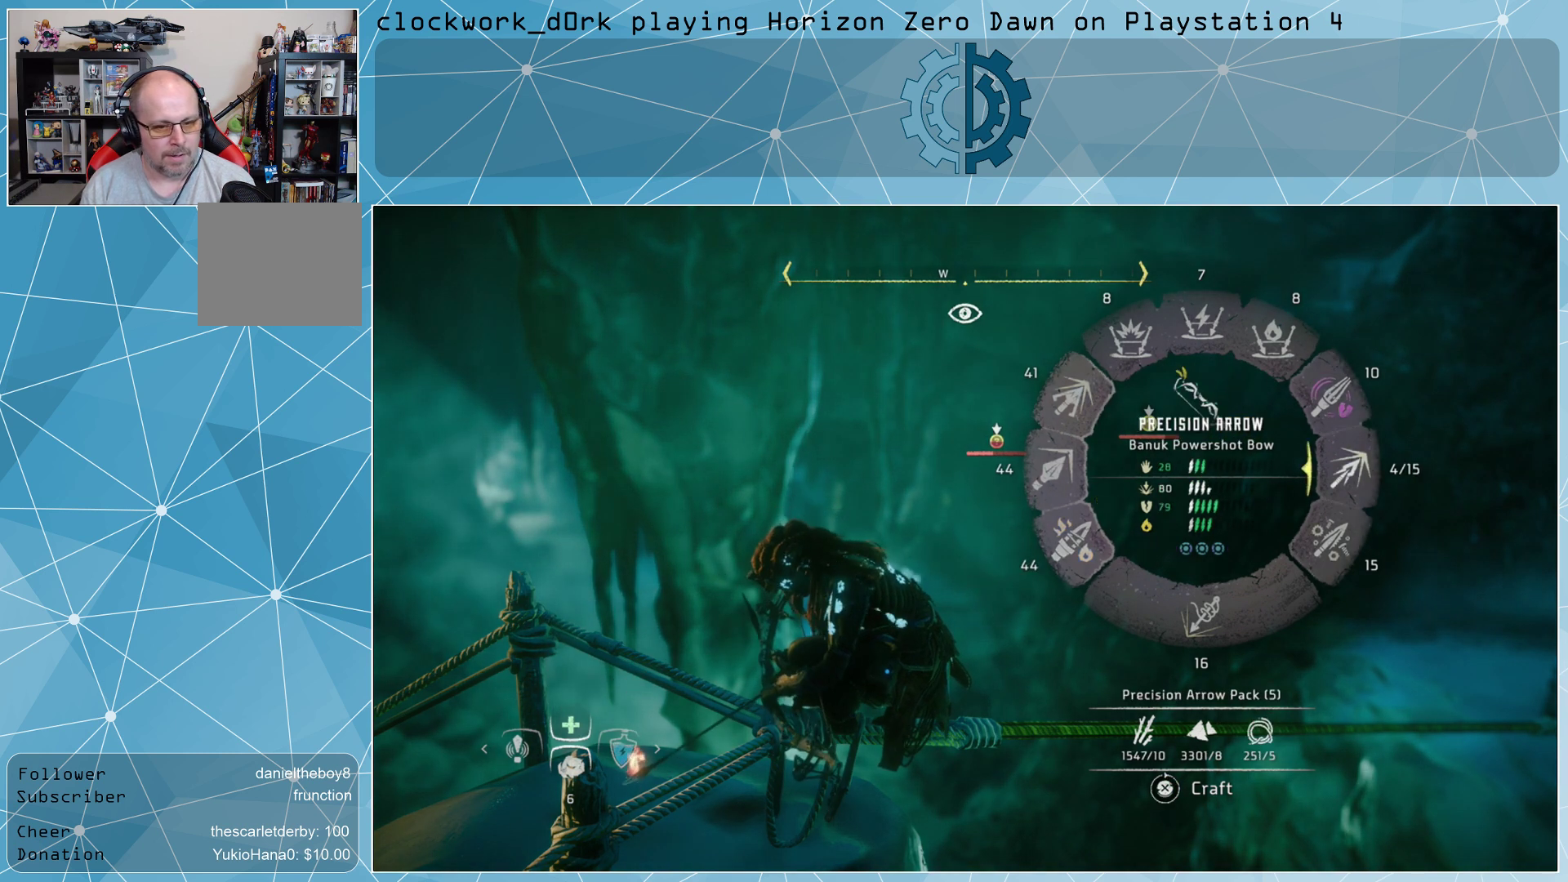
{"buttons": ["L1"], "left_stick": "center", "right_stick": "center", "events": [[467, "right_stick", "center"]]}
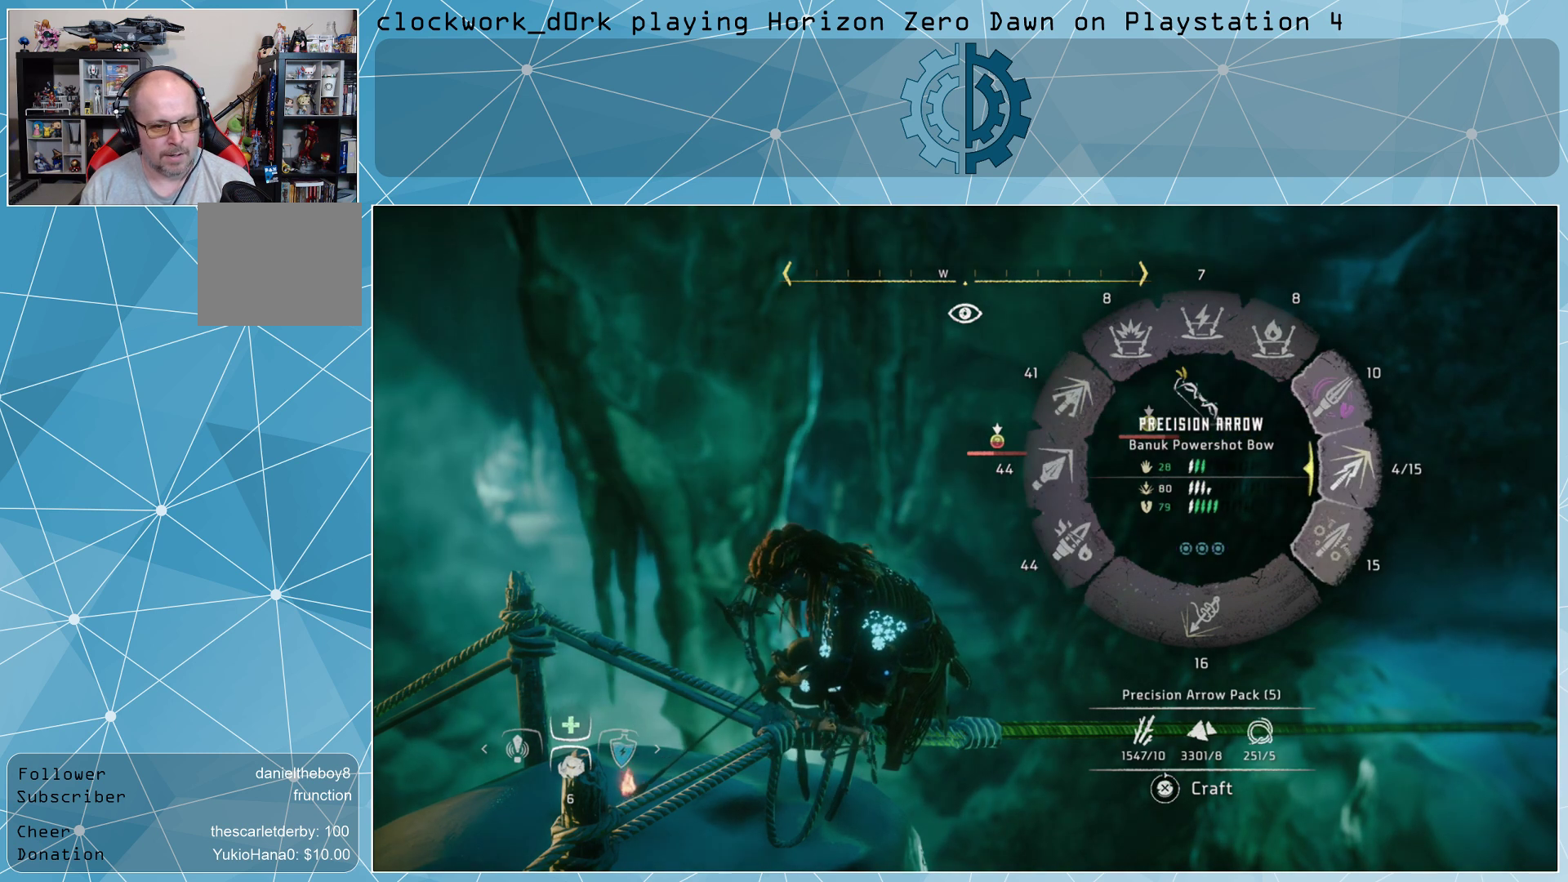
{"buttons": ["CROSS", "L1"], "left_stick": "center", "right_stick": "center", "events": [[133, "CROSS", "down"]]}
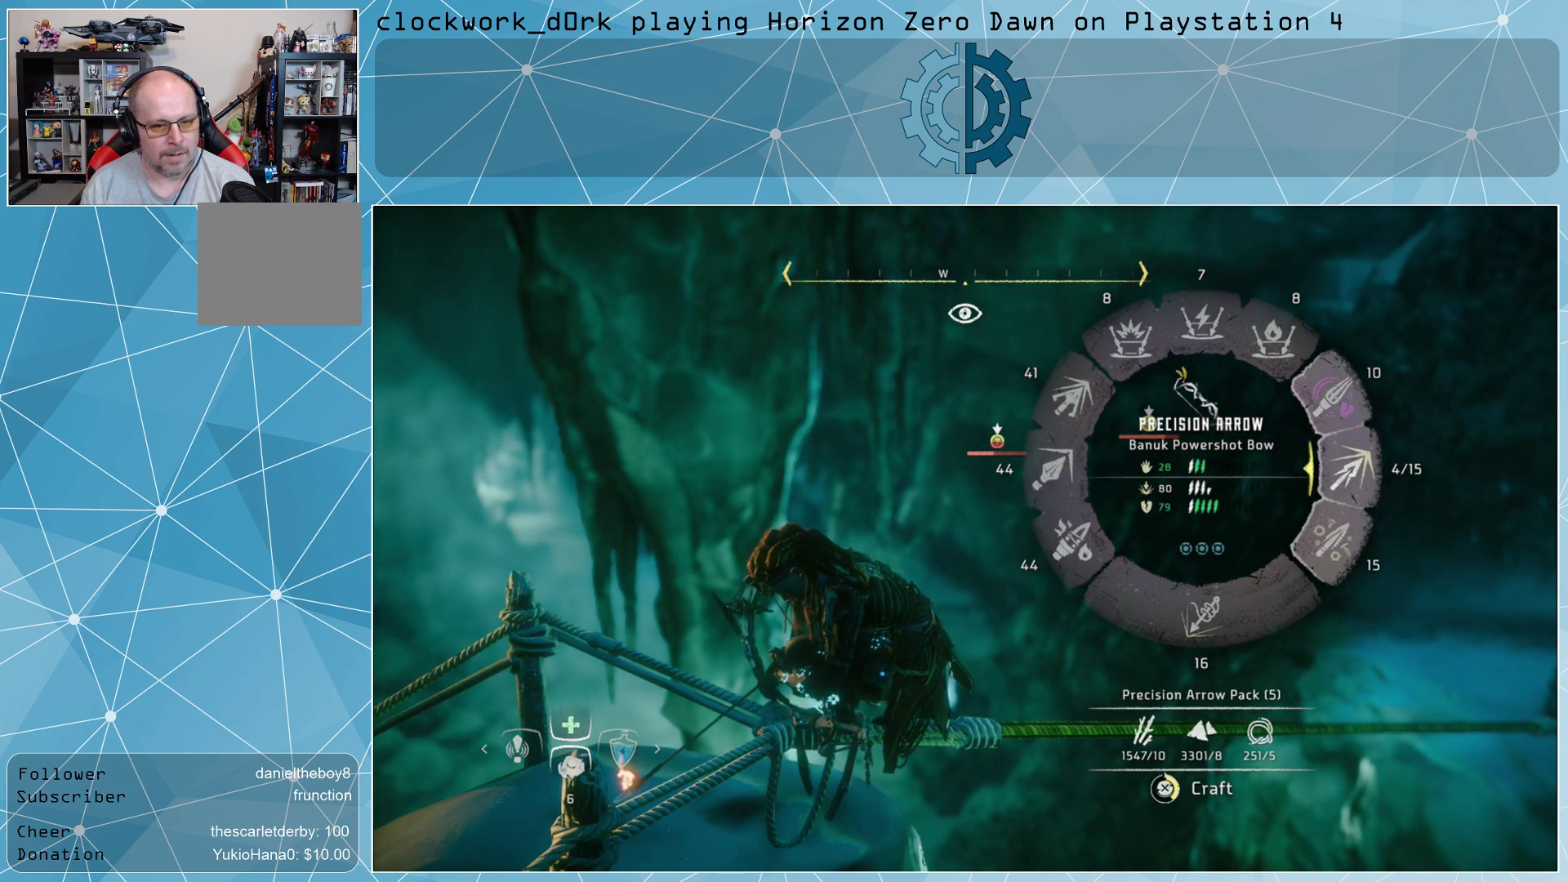
{"buttons": ["L1"], "left_stick": "center", "right_stick": "center", "events": [[367, "CROSS", "up"]]}
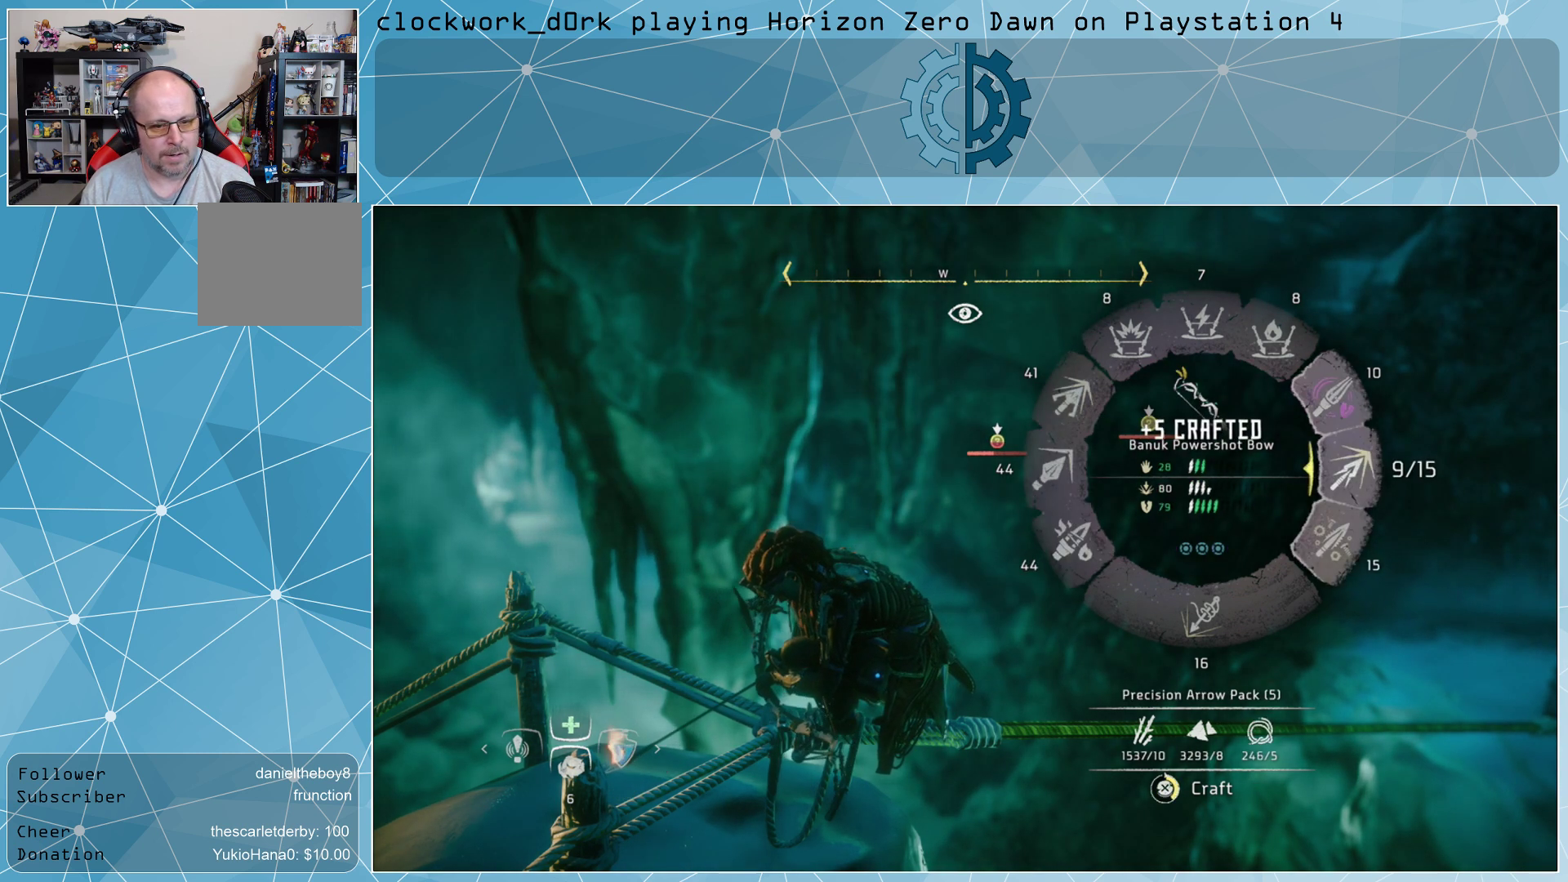
{"buttons": ["L1"], "left_stick": "center", "right_stick": "center", "events": []}
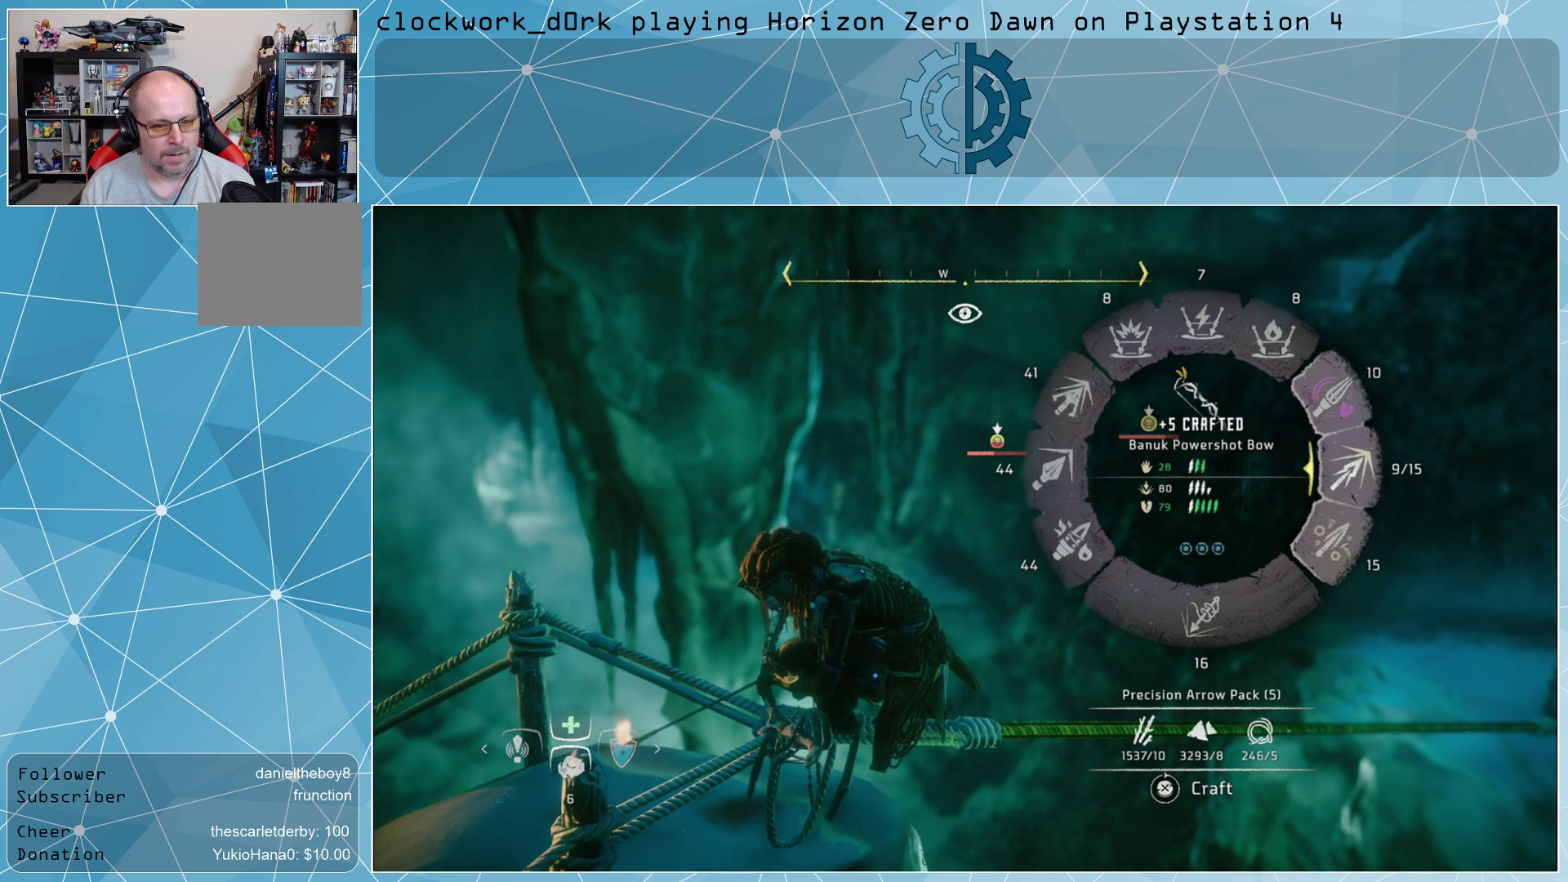
{"buttons": ["CROSS", "L1"], "left_stick": "center", "right_stick": "center", "events": [[467, "CROSS", "down"]]}
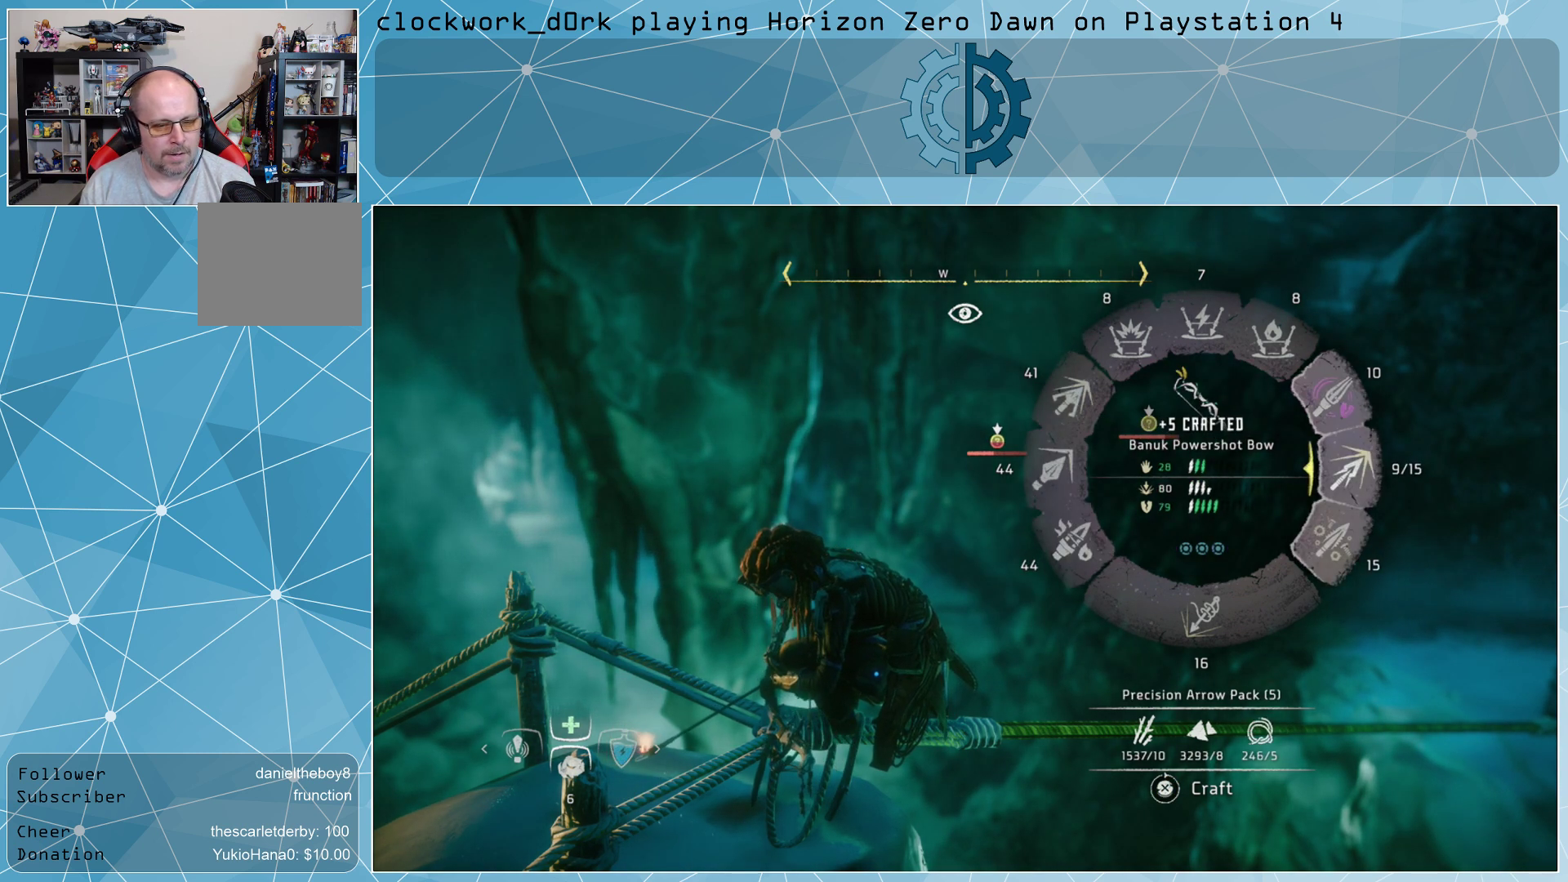
{"buttons": ["CROSS", "L1"], "left_stick": "center", "right_stick": "center", "events": []}
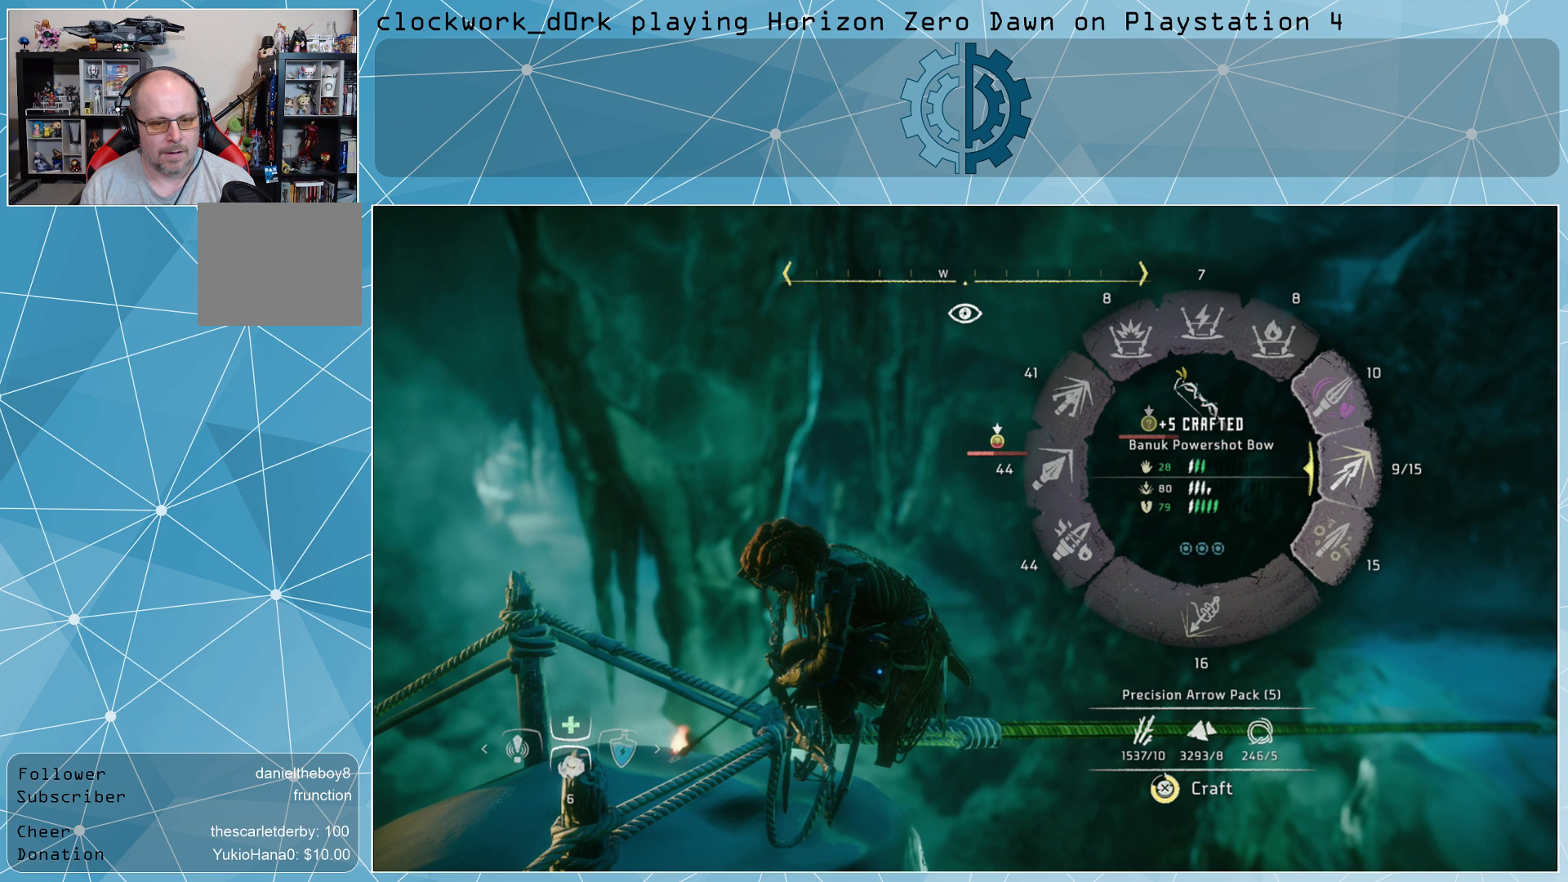
{"buttons": [], "left_stick": "center", "right_stick": "center", "events": [[167, "CROSS", "up"], [333, "L1", "up"]]}
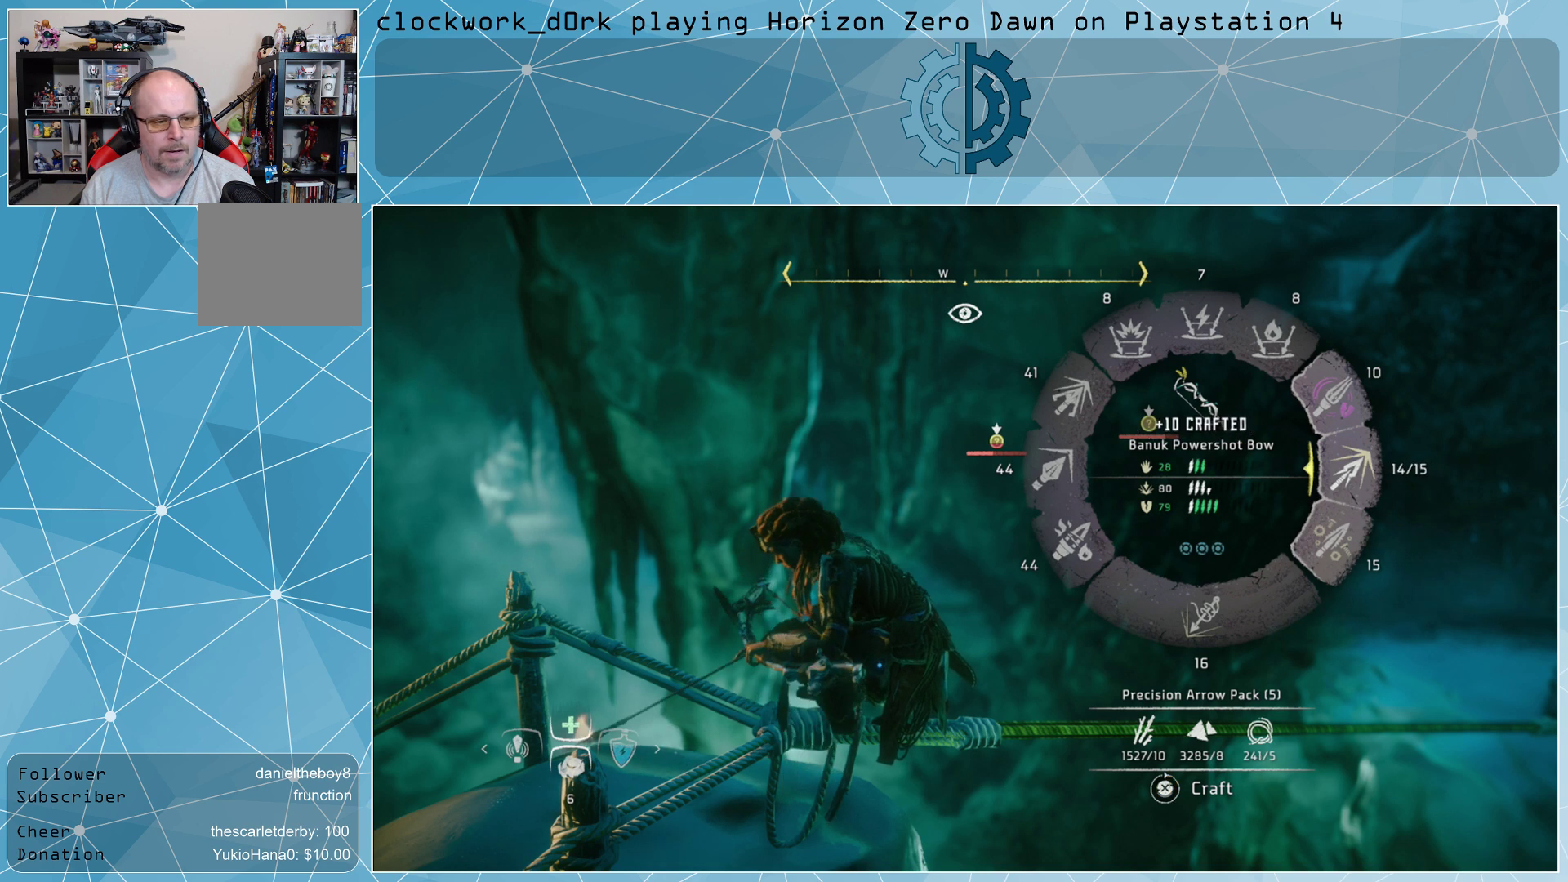
{"buttons": [], "left_stick": "center", "right_stick": "right", "events": [[500, "right_stick", "right"]]}
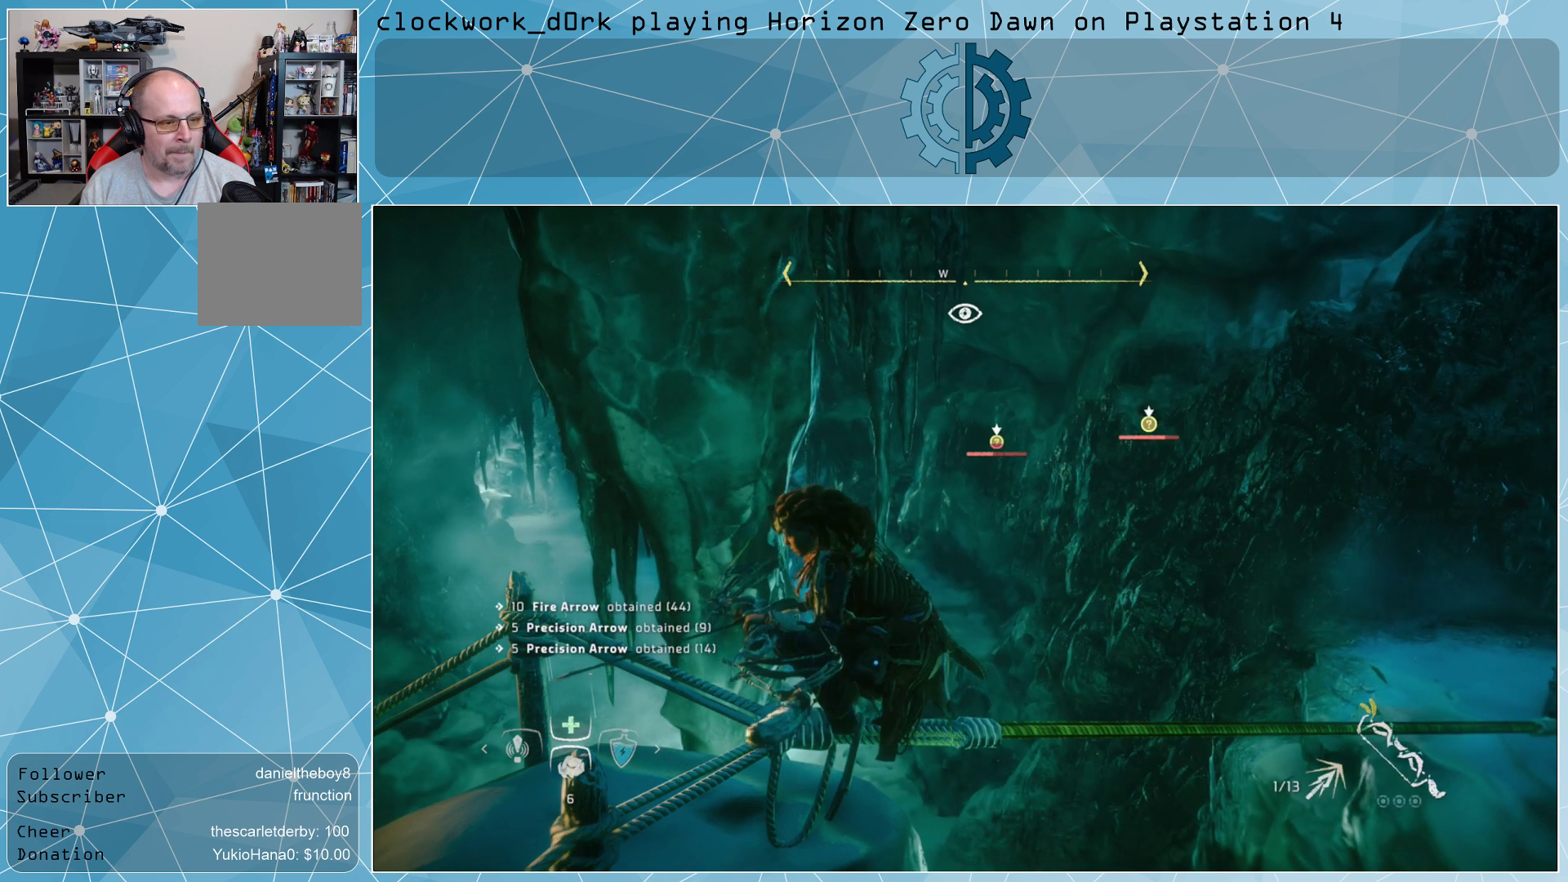
{"buttons": [], "left_stick": "up-right", "right_stick": "center", "events": [[33, "left_stick", "right"], [100, "left_stick", "up-right"], [333, "right_stick", "center"]]}
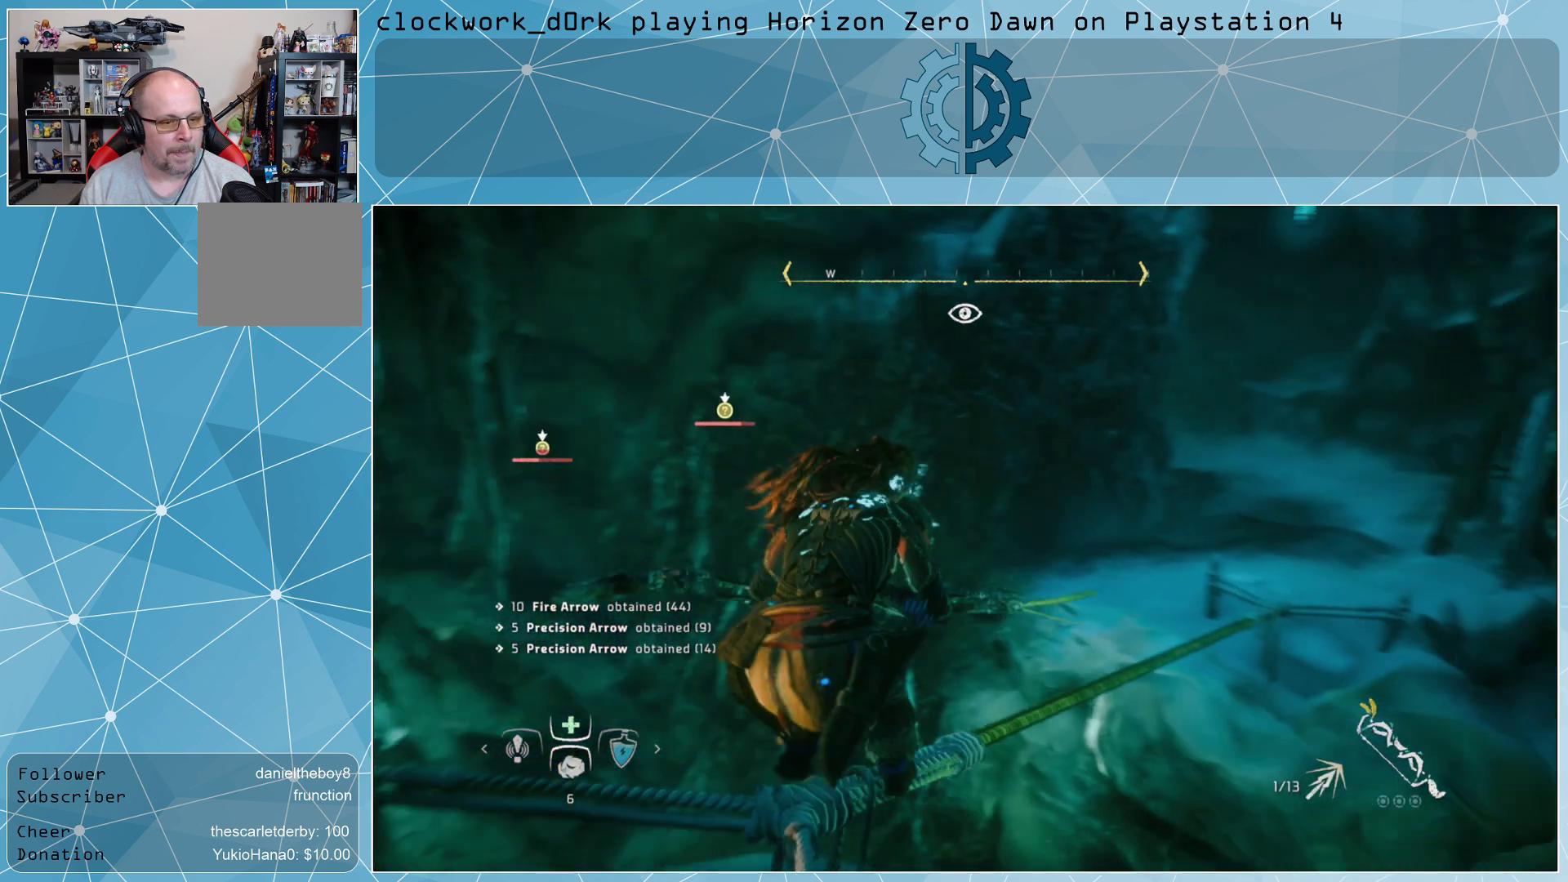
{"buttons": [], "left_stick": "up-right", "right_stick": "center", "events": []}
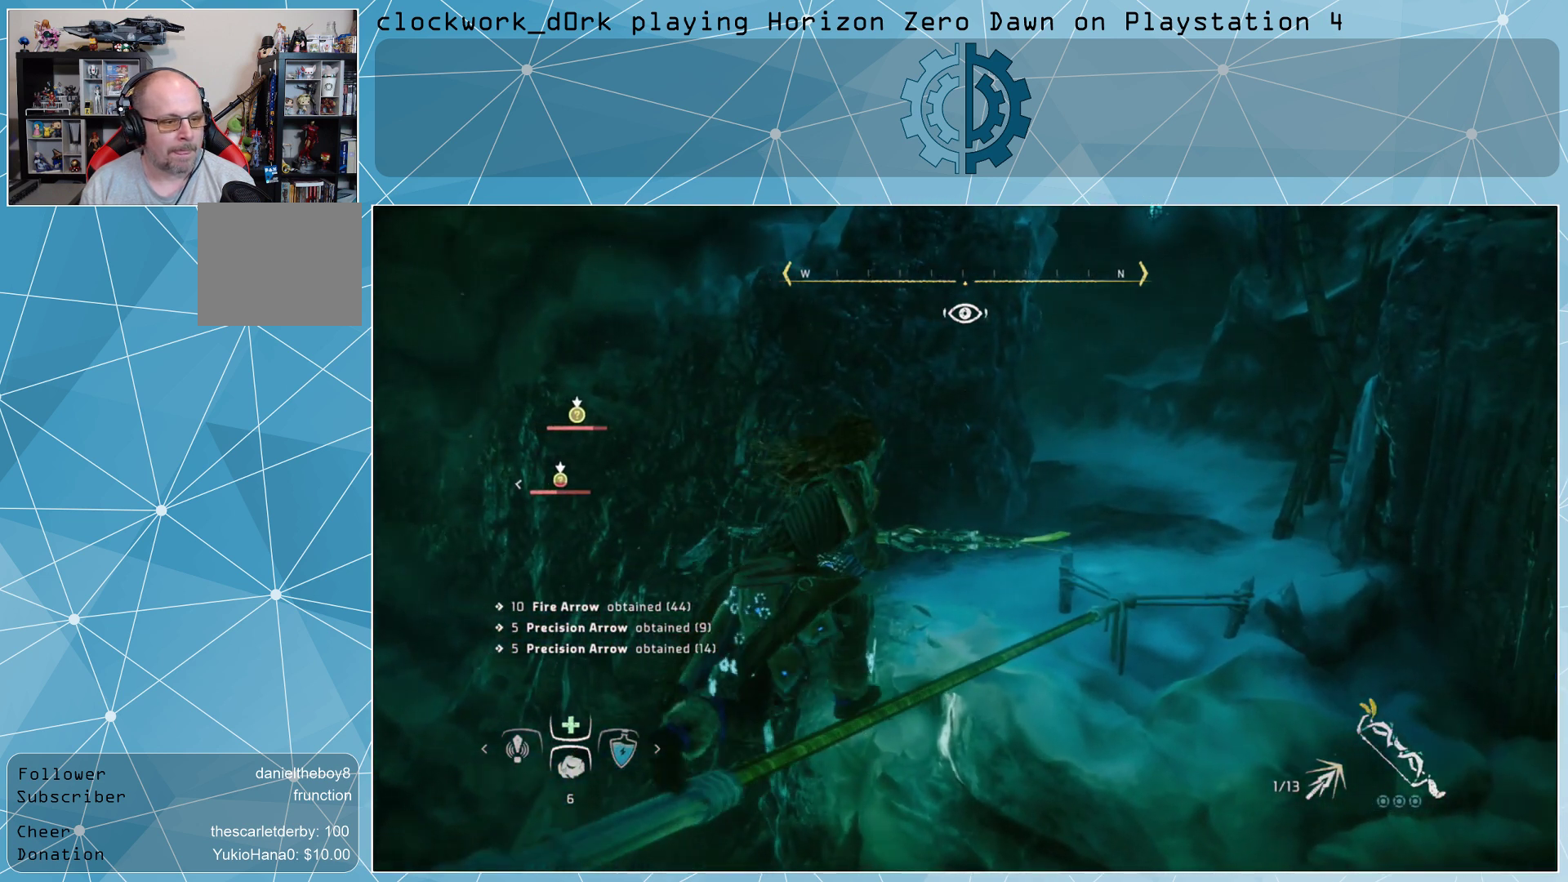
{"buttons": [], "left_stick": "up-right", "right_stick": "center", "events": []}
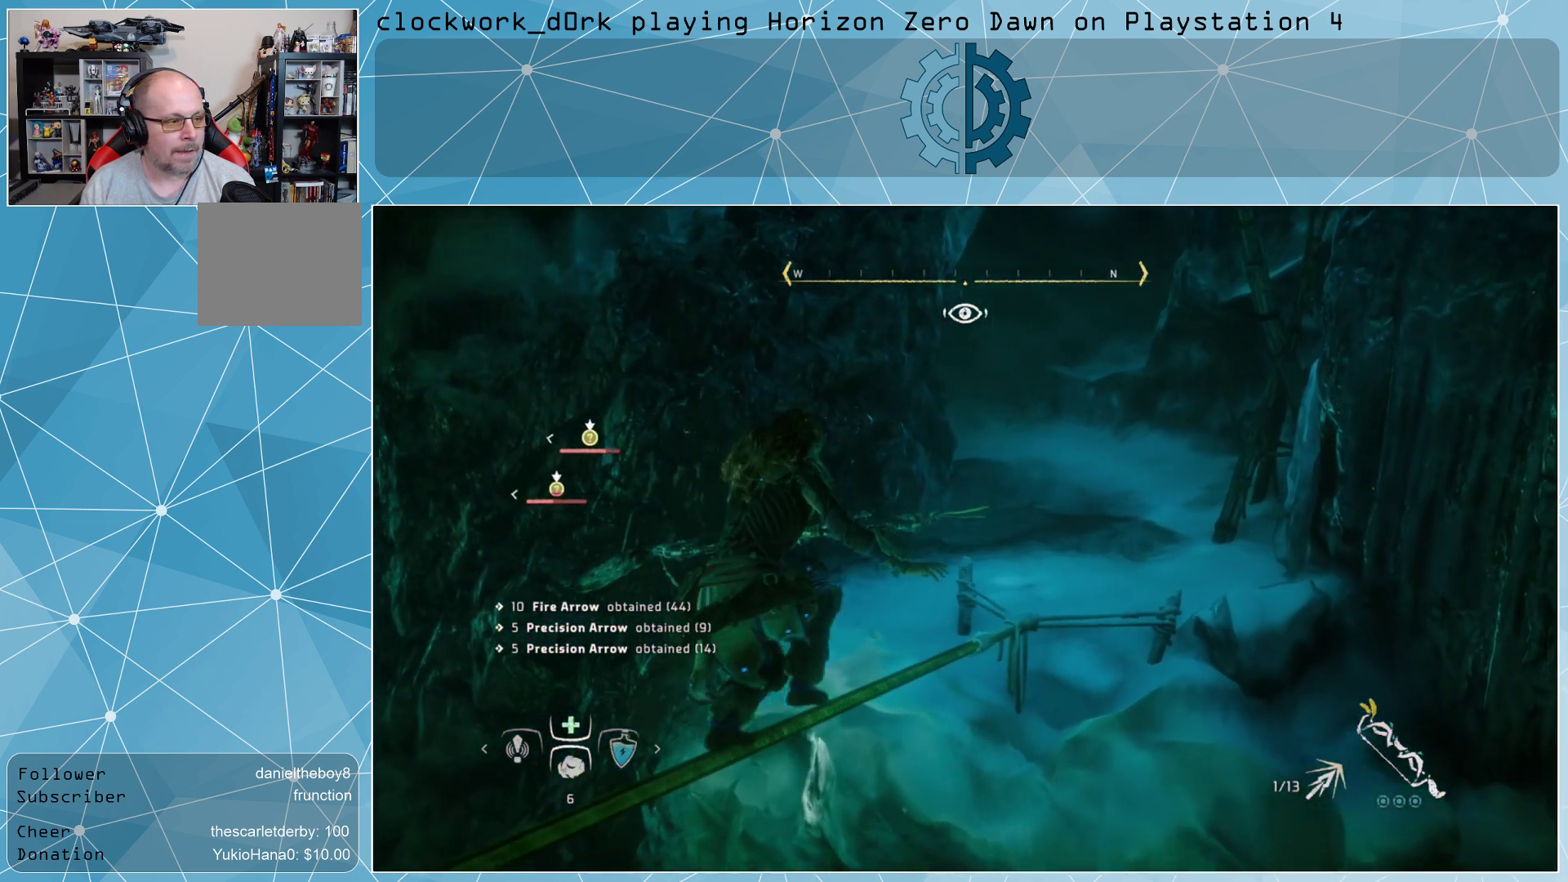
{"buttons": [], "left_stick": "up-right", "right_stick": "left", "events": [[33, "right_stick", "left"], [200, "right_stick", "center"], [433, "right_stick", "left"]]}